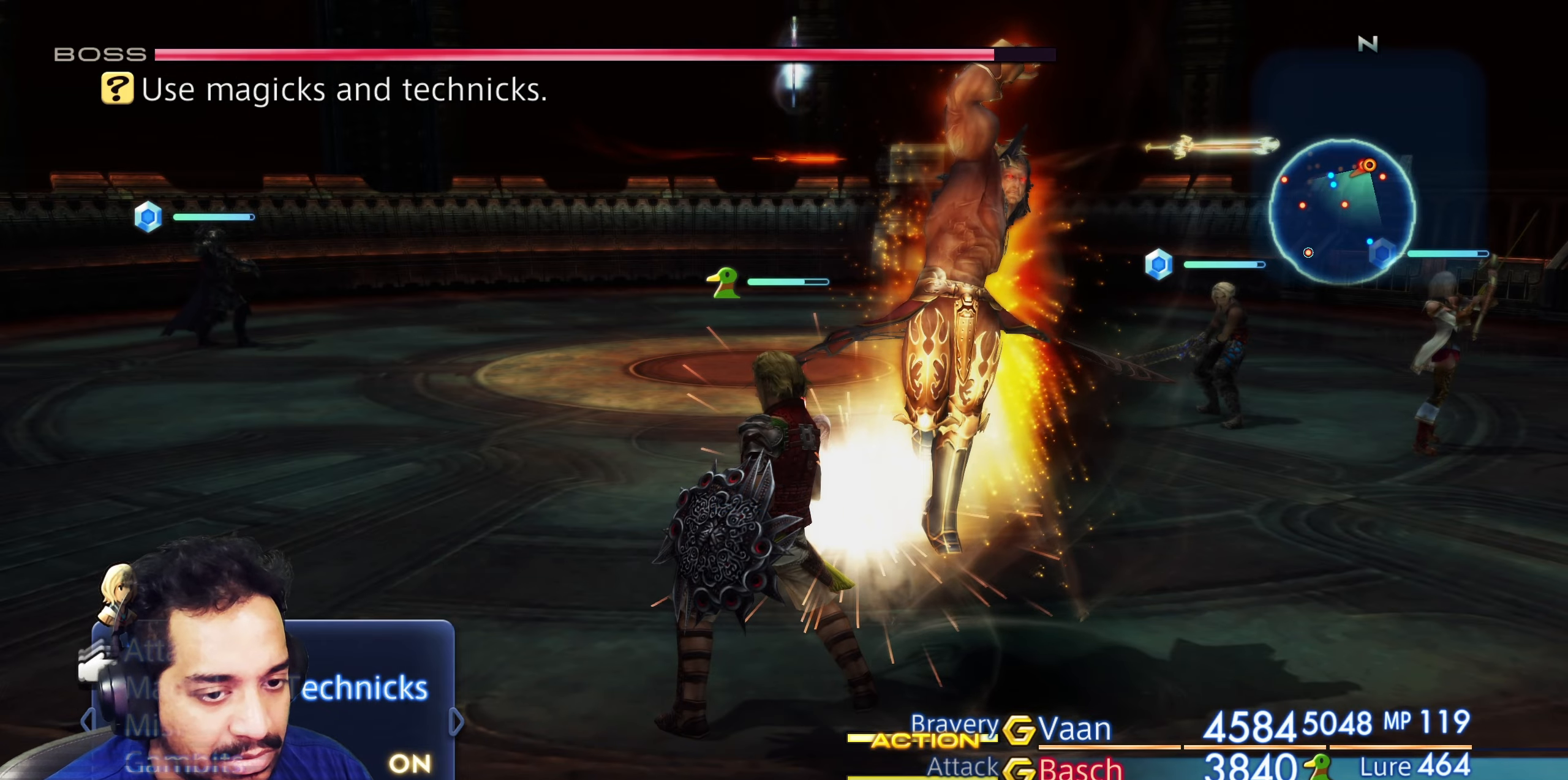
Gameplay with a controller (PlayStation layout); each line is a JSON object with the inputs held at the frame after it (dt_ms = milliseconds from this image to that frame). "events" lists button and stick changes between this image and that frame as [ms after this image, input, new state], when the widget could be followed in between. Not read: L3 R2 R3.
{"dt_ms": 500, "buttons": ["DPAD_UP"], "left_stick": "center", "right_stick": "center", "events": [[233, "CROSS", "down"], [350, "CROSS", "up"], [467, "DPAD_UP", "down"]]}
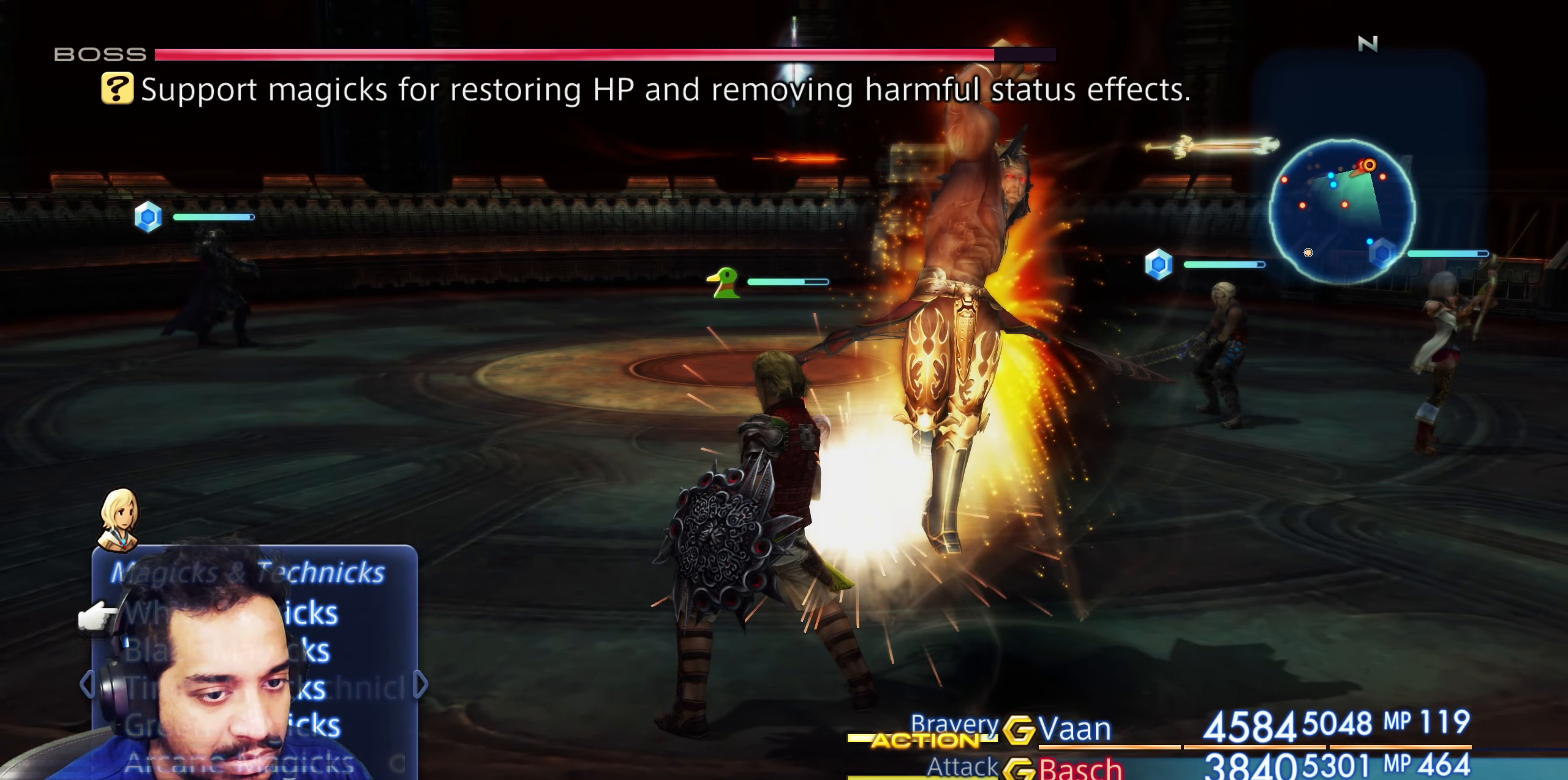
{"dt_ms": 500, "buttons": ["DPAD_UP"], "left_stick": "center", "right_stick": "center", "events": [[67, "DPAD_UP", "up"], [483, "DPAD_UP", "down"]]}
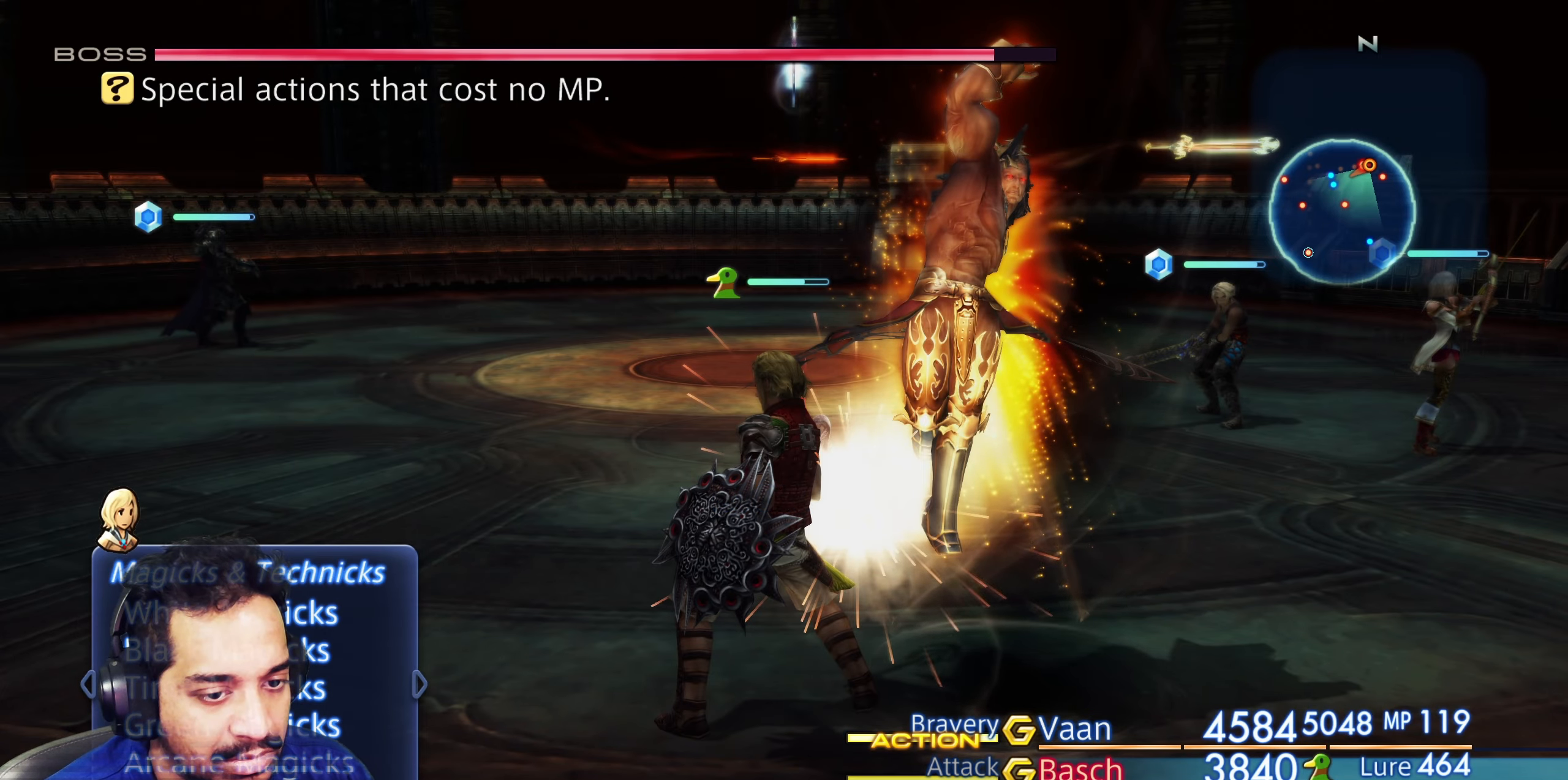
{"dt_ms": 500, "buttons": [], "left_stick": "center", "right_stick": "center", "events": [[100, "DPAD_UP", "up"], [133, "CROSS", "down"], [283, "CROSS", "up"]]}
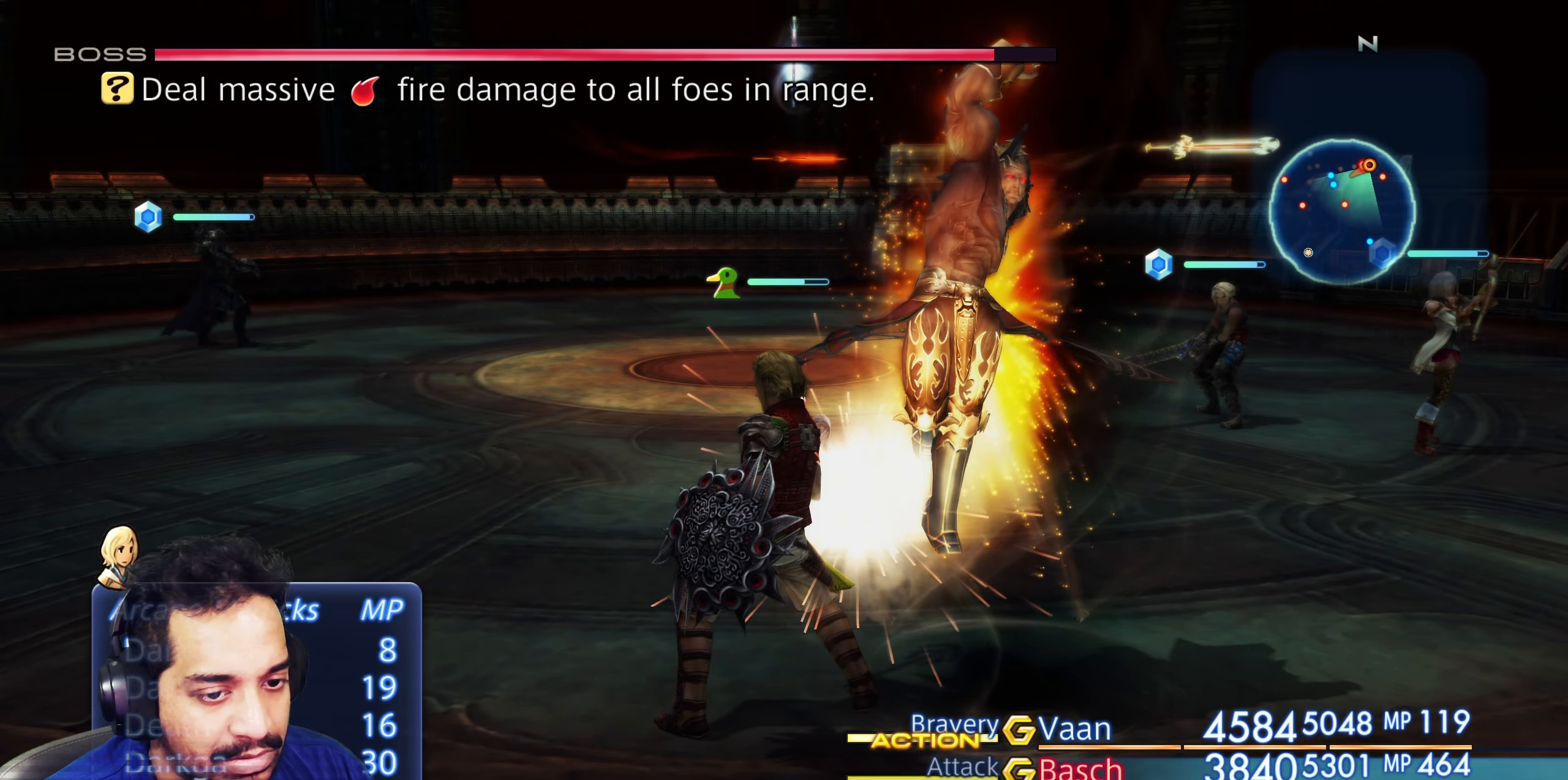
{"dt_ms": 500, "buttons": [], "left_stick": "center", "right_stick": "center", "events": [[100, "CROSS", "down"], [233, "CROSS", "up"]]}
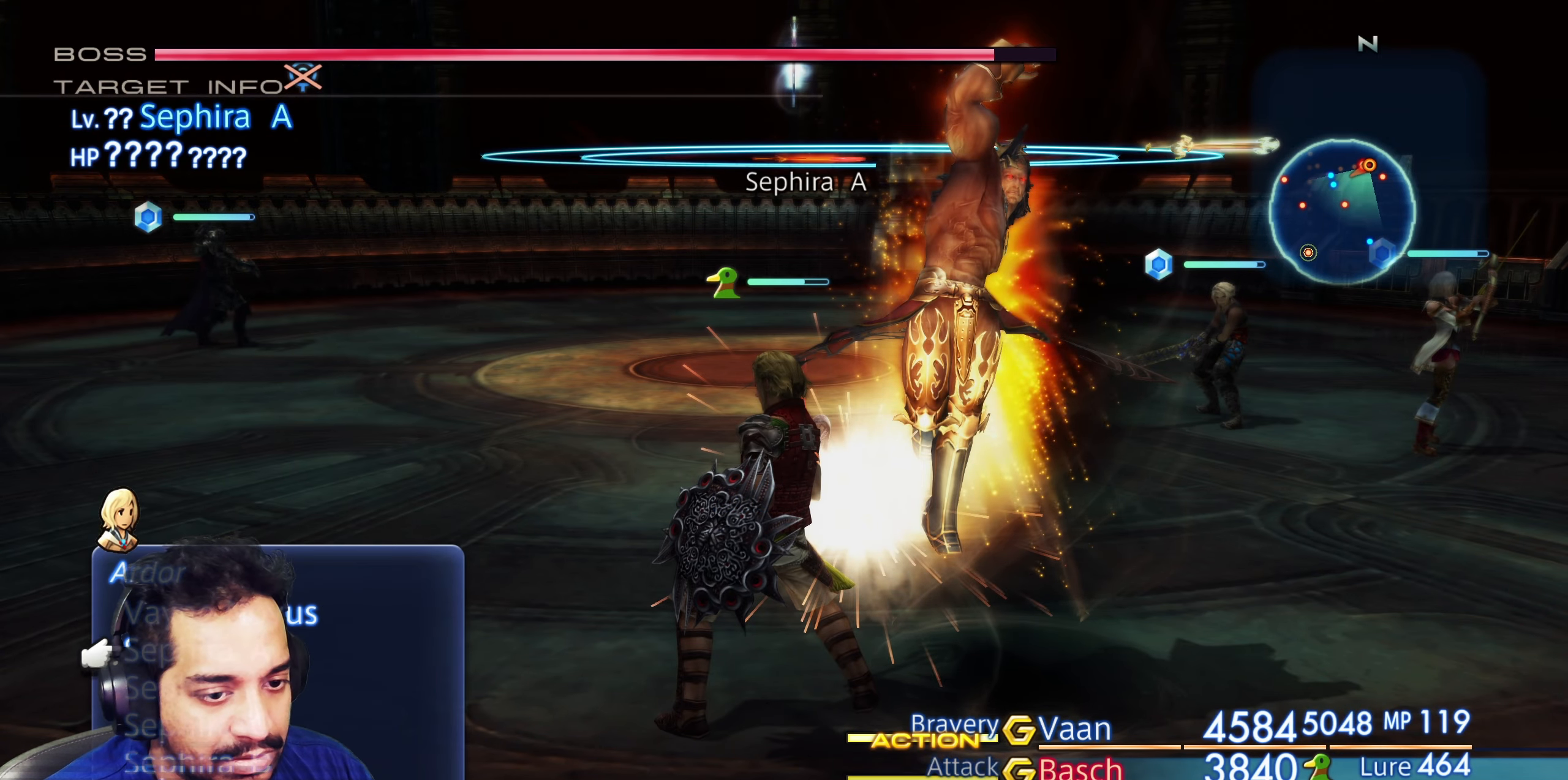
{"dt_ms": 500, "buttons": [], "left_stick": "center", "right_stick": "center", "events": [[100, "DPAD_DOWN", "down"], [217, "DPAD_DOWN", "up"], [300, "DPAD_DOWN", "down"], [400, "DPAD_DOWN", "up"]]}
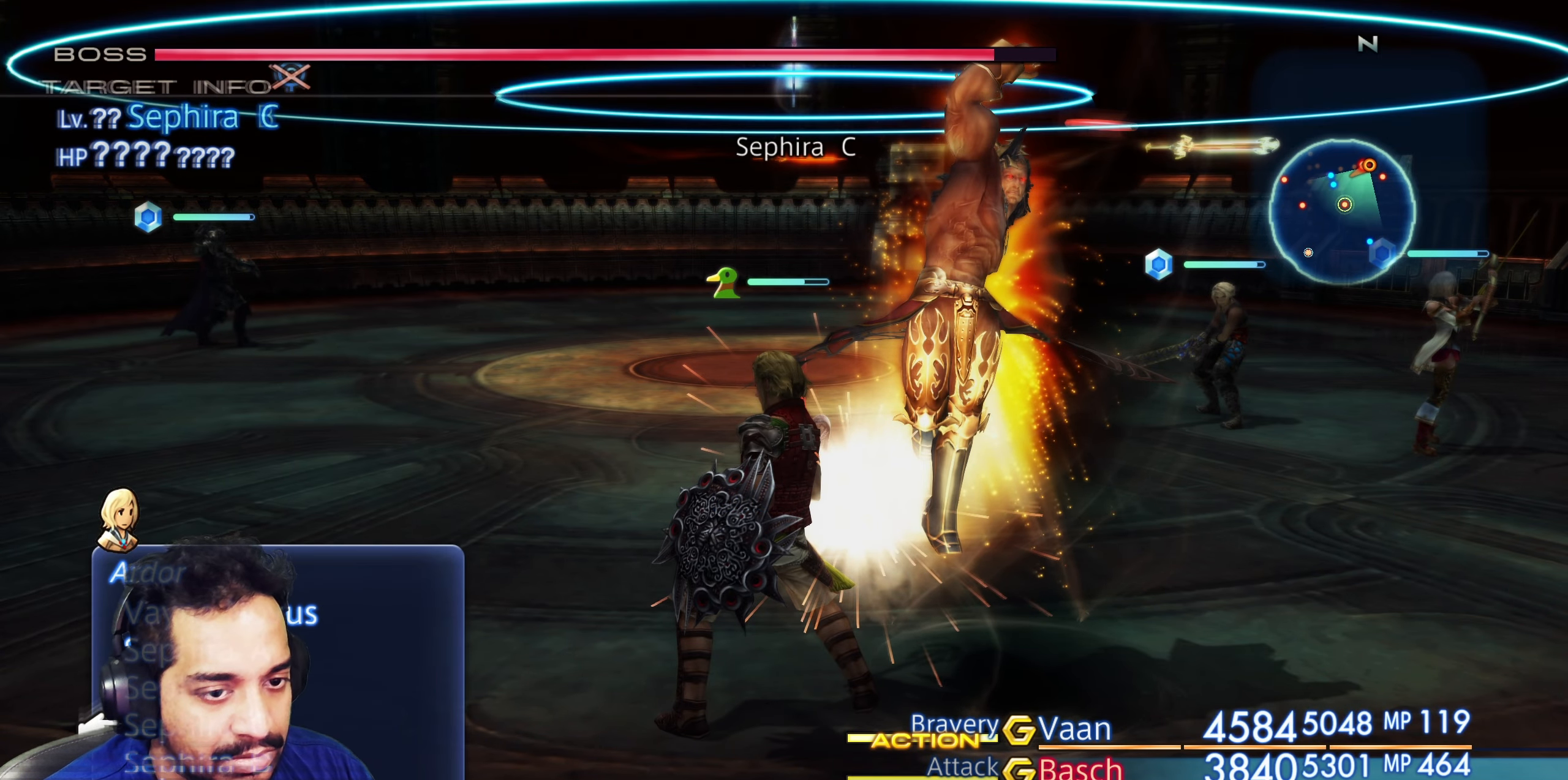
{"dt_ms": 500, "buttons": [], "left_stick": "center", "right_stick": "center", "events": [[333, "DPAD_UP", "down"], [450, "DPAD_UP", "up"]]}
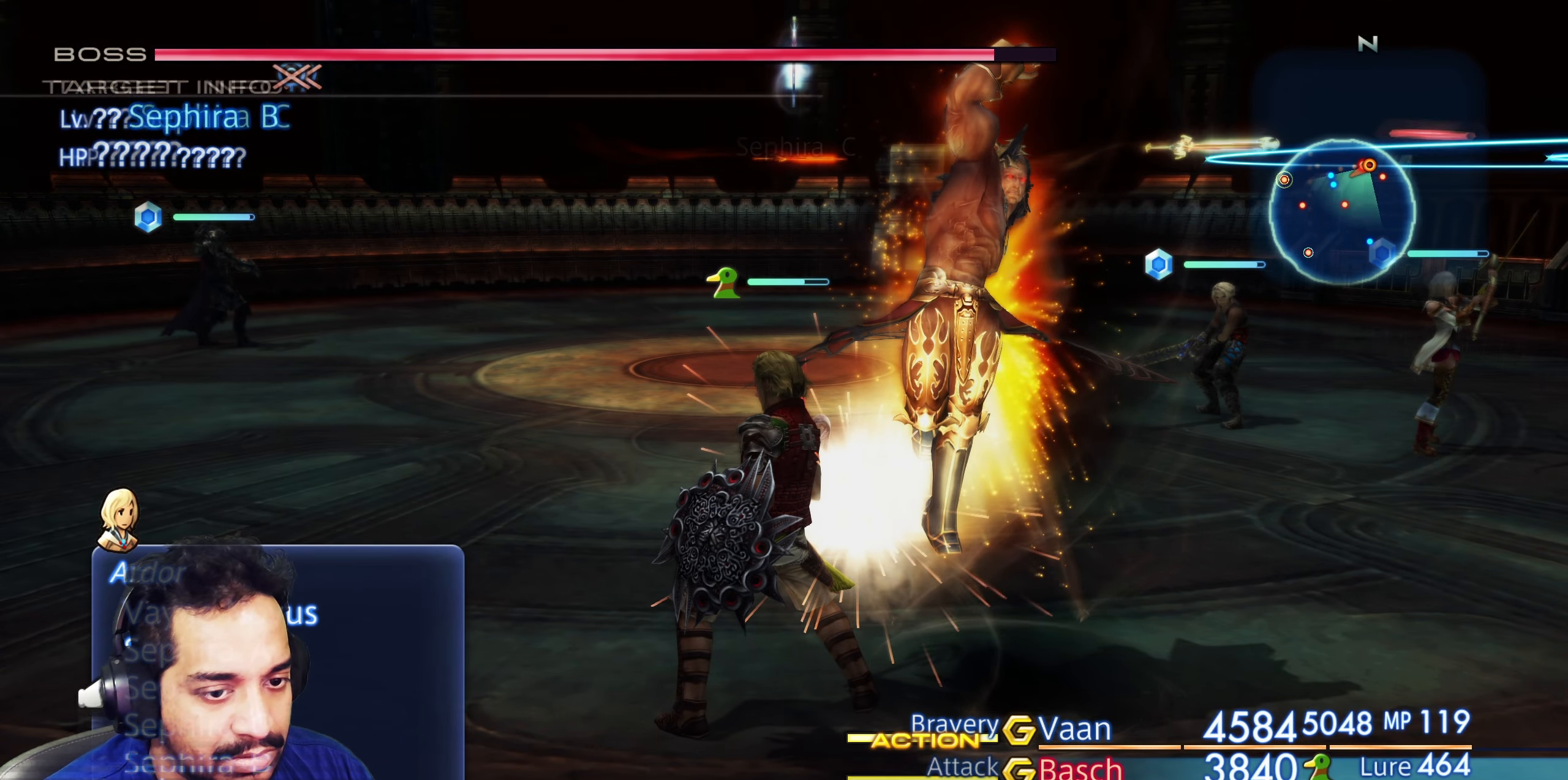
{"dt_ms": 500, "buttons": [], "left_stick": "center", "right_stick": "center", "events": []}
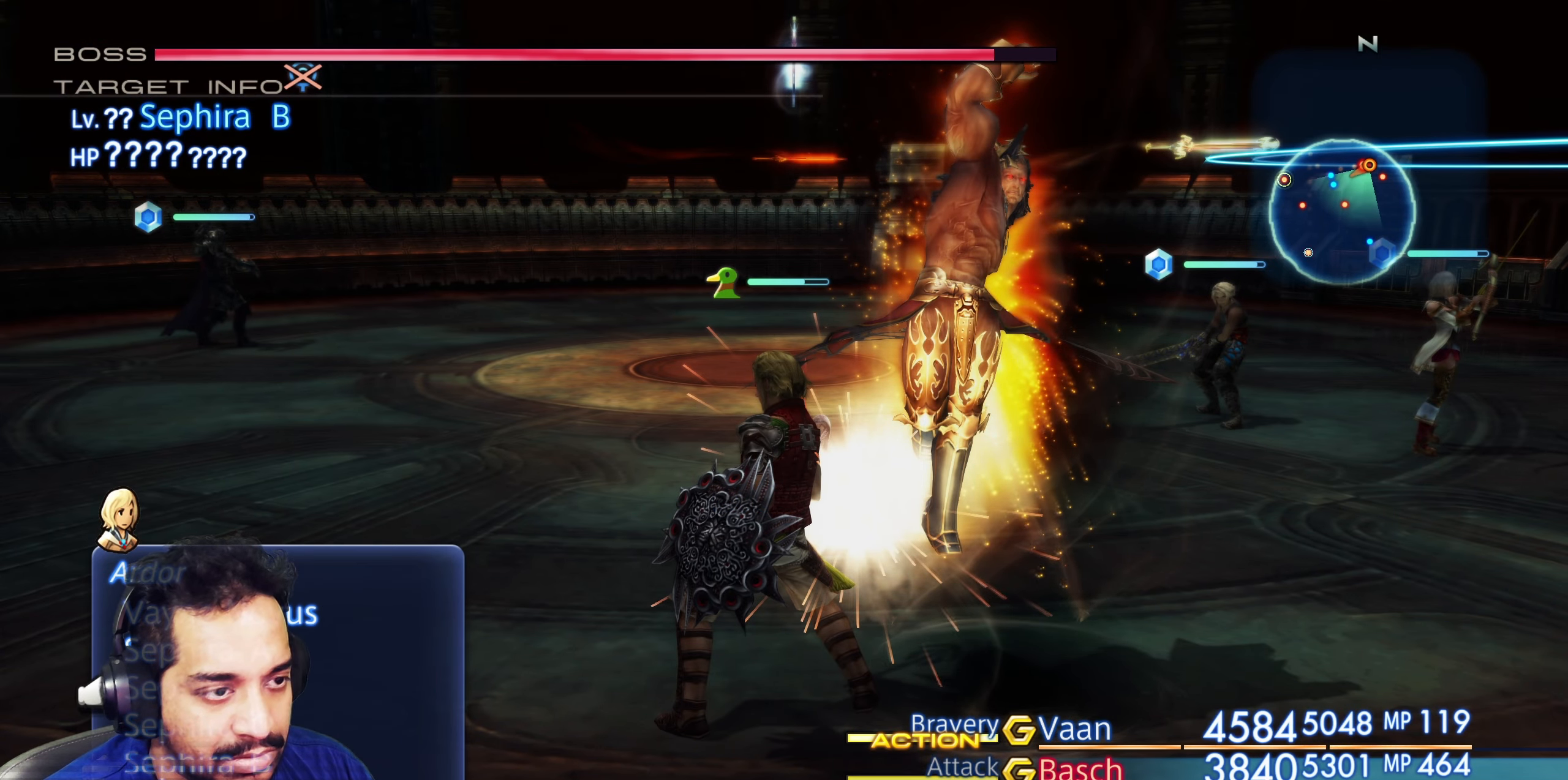
{"dt_ms": 500, "buttons": ["DPAD_DOWN"], "left_stick": "center", "right_stick": "center", "events": [[200, "DPAD_DOWN", "down"], [317, "DPAD_DOWN", "up"], [400, "DPAD_DOWN", "down"]]}
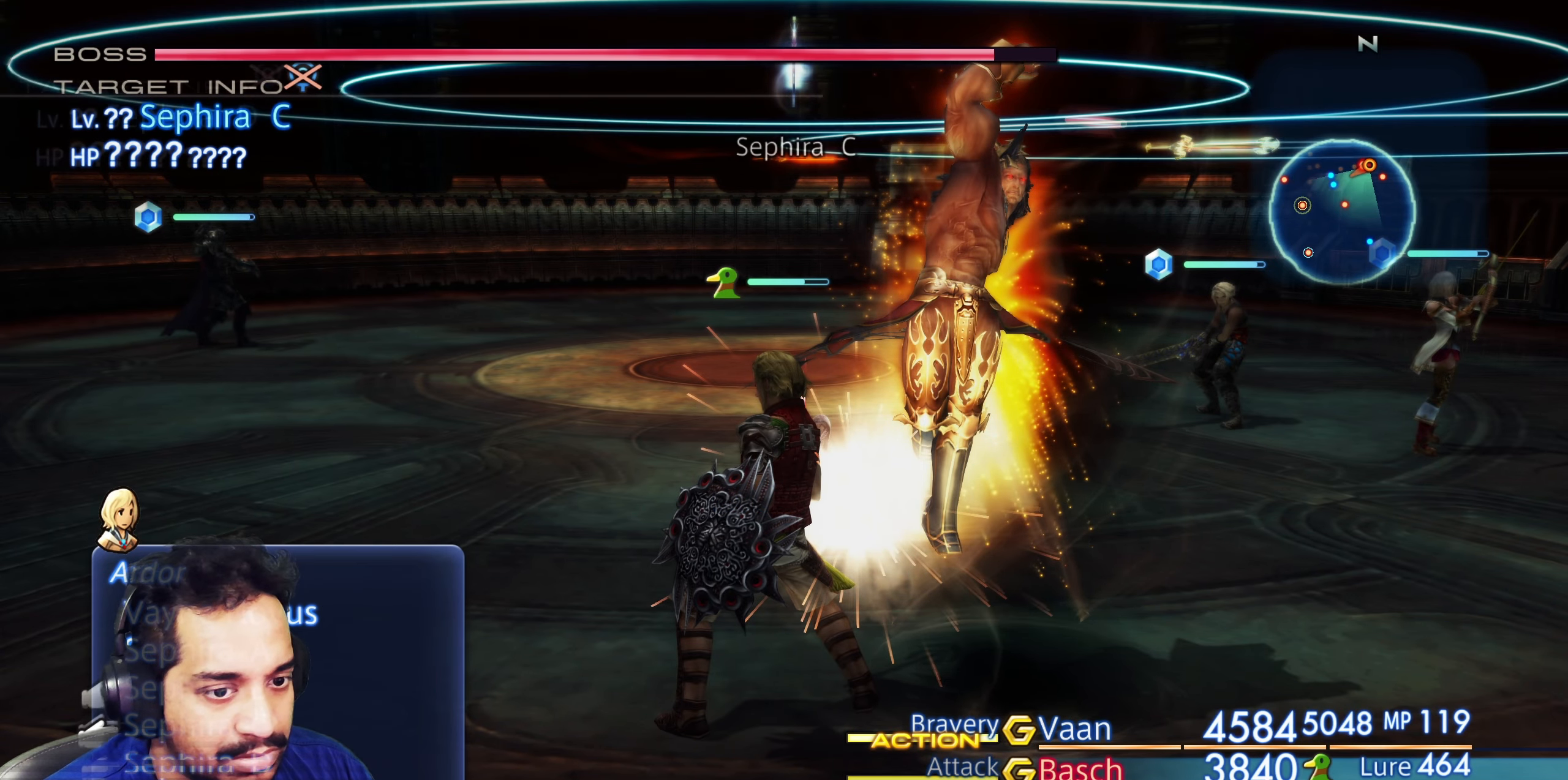
{"dt_ms": 500, "buttons": ["DPAD_DOWN"], "left_stick": "center", "right_stick": "center", "events": [[33, "DPAD_DOWN", "up"], [450, "DPAD_DOWN", "down"]]}
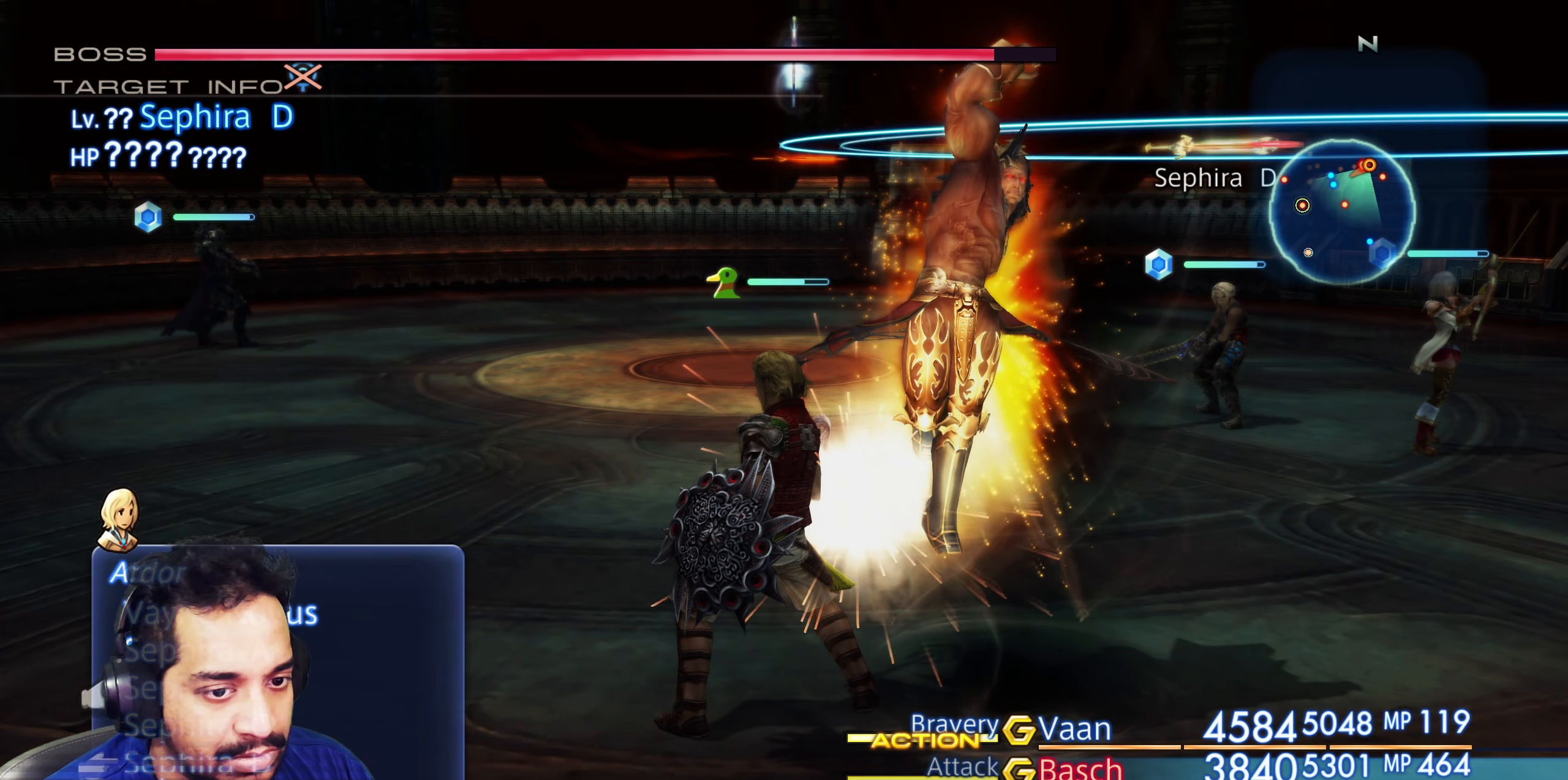
{"dt_ms": 500, "buttons": [], "left_stick": "center", "right_stick": "center", "events": [[83, "DPAD_DOWN", "up"]]}
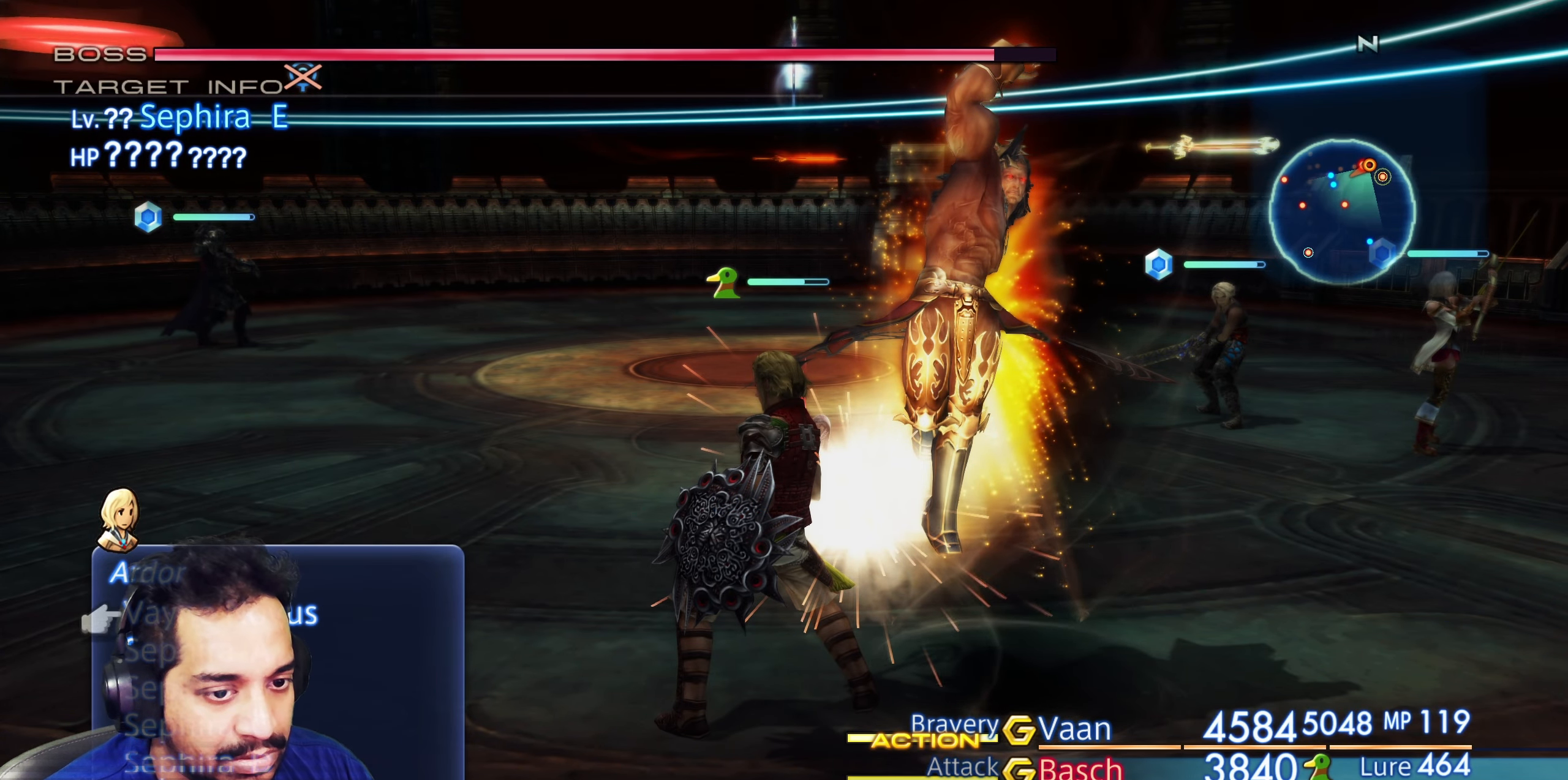
{"dt_ms": 500, "buttons": [], "left_stick": "center", "right_stick": "center", "events": []}
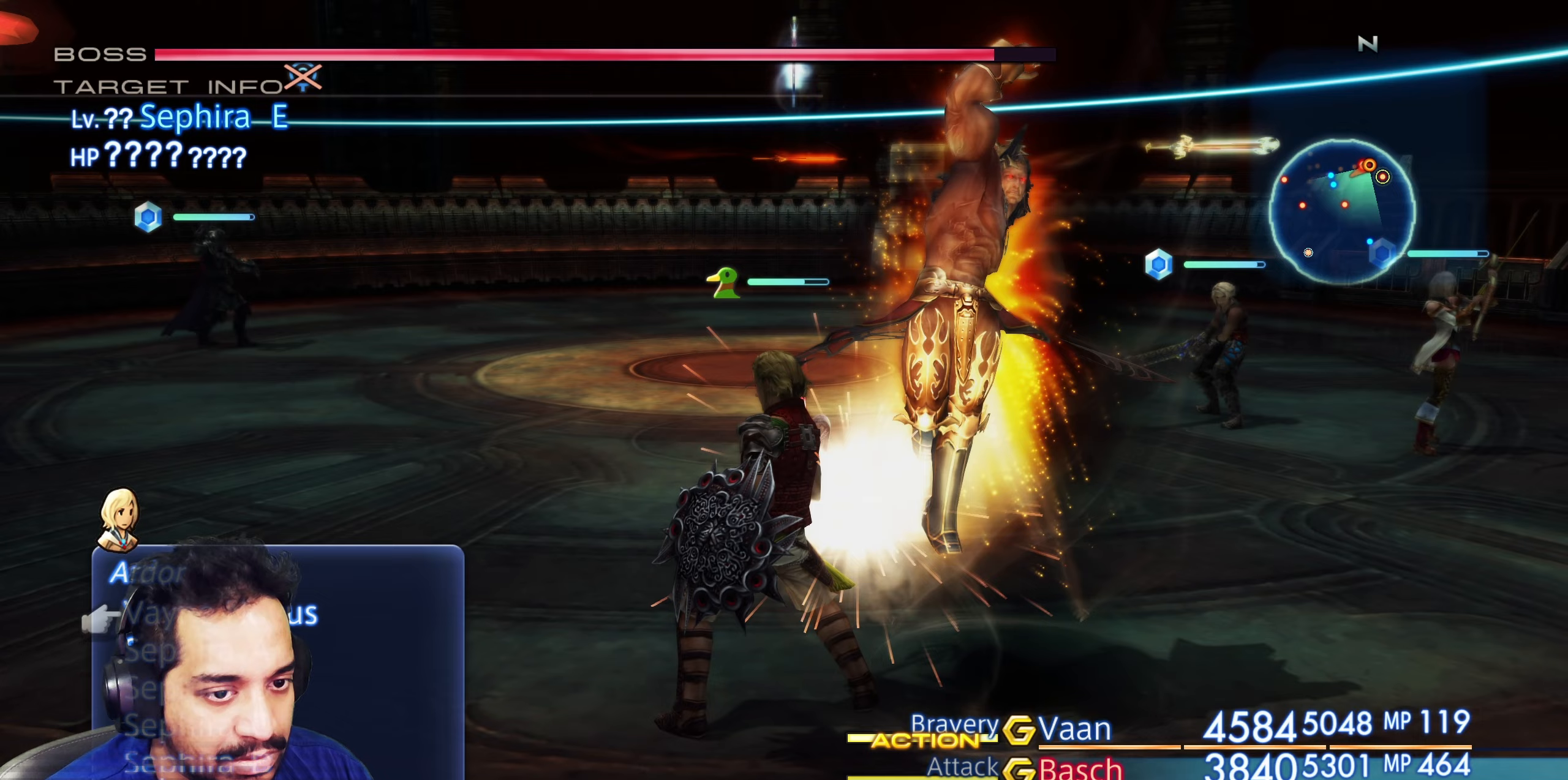
{"dt_ms": 500, "buttons": ["CROSS"], "left_stick": "center", "right_stick": "center", "events": [[83, "DPAD_UP", "down"], [217, "DPAD_UP", "up"], [467, "CROSS", "down"]]}
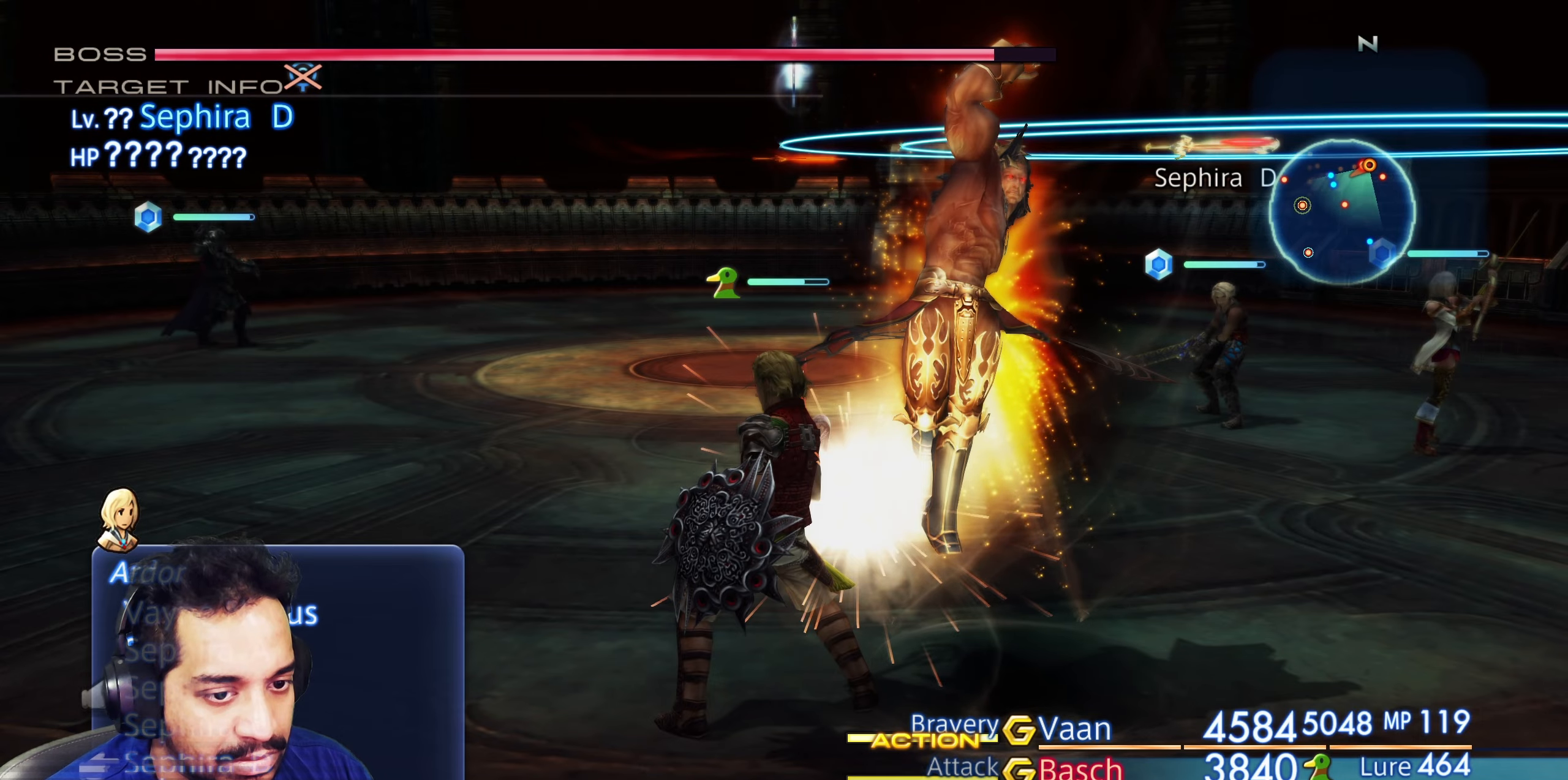
{"dt_ms": 500, "buttons": [], "left_stick": "center", "right_stick": "center", "events": [[133, "CROSS", "up"]]}
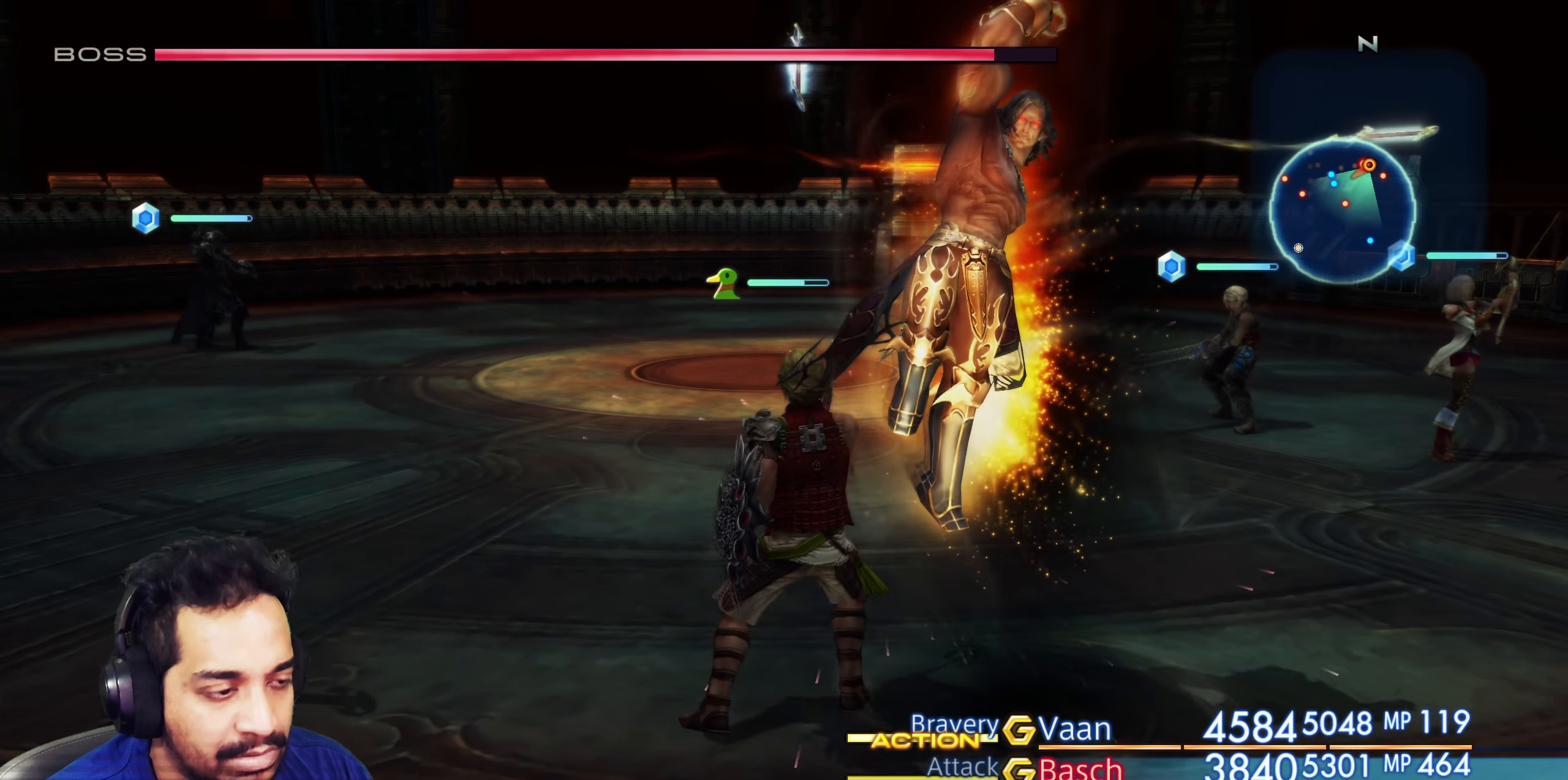
{"dt_ms": 500, "buttons": [], "left_stick": "center", "right_stick": "center", "events": [[50, "R1", "down"], [67, "CROSS", "down"], [250, "CROSS", "up"], [250, "R1", "up"]]}
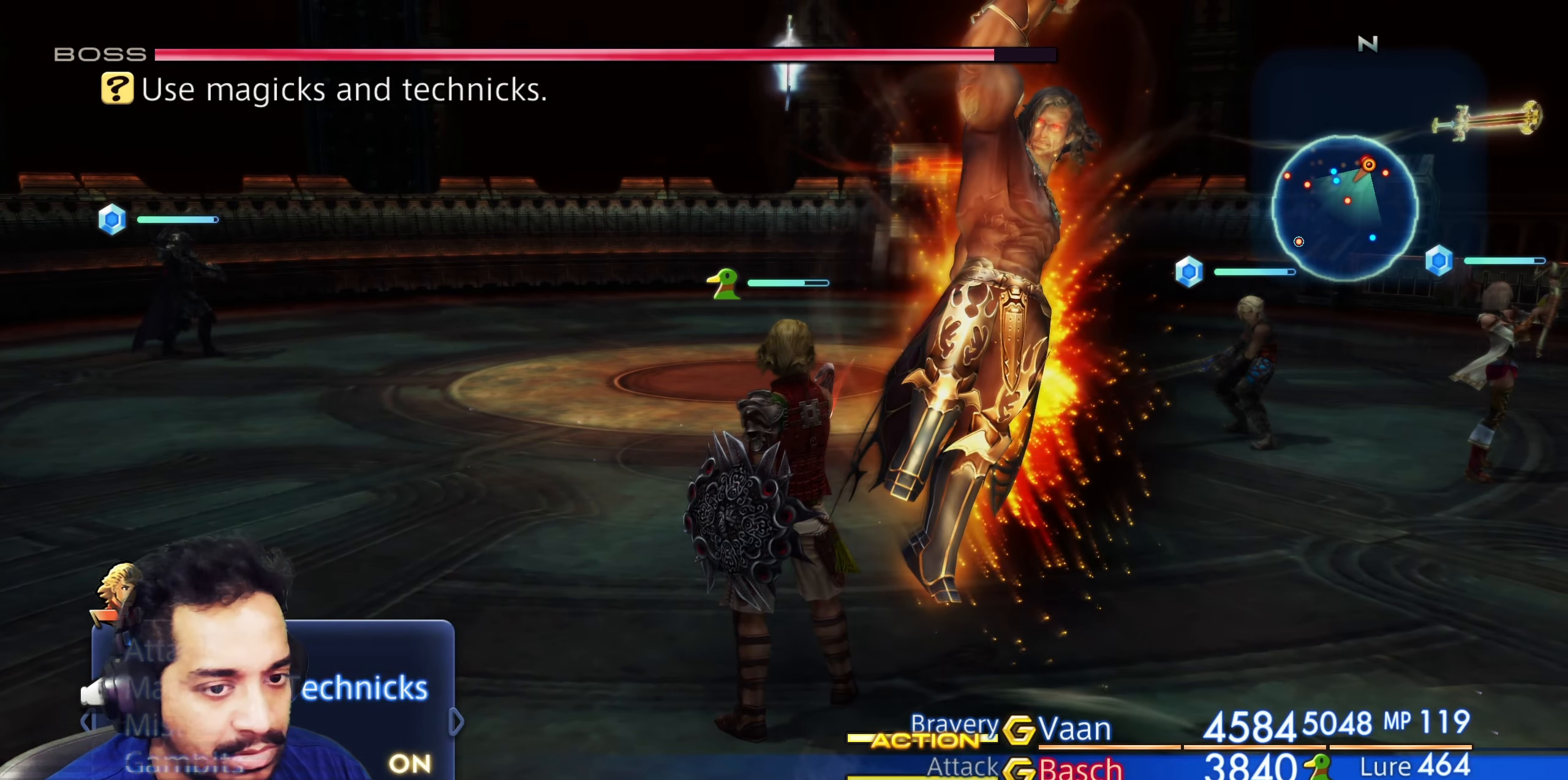
{"dt_ms": 500, "buttons": [], "left_stick": "center", "right_stick": "center", "events": [[33, "DPAD_LEFT", "down"], [167, "DPAD_LEFT", "up"]]}
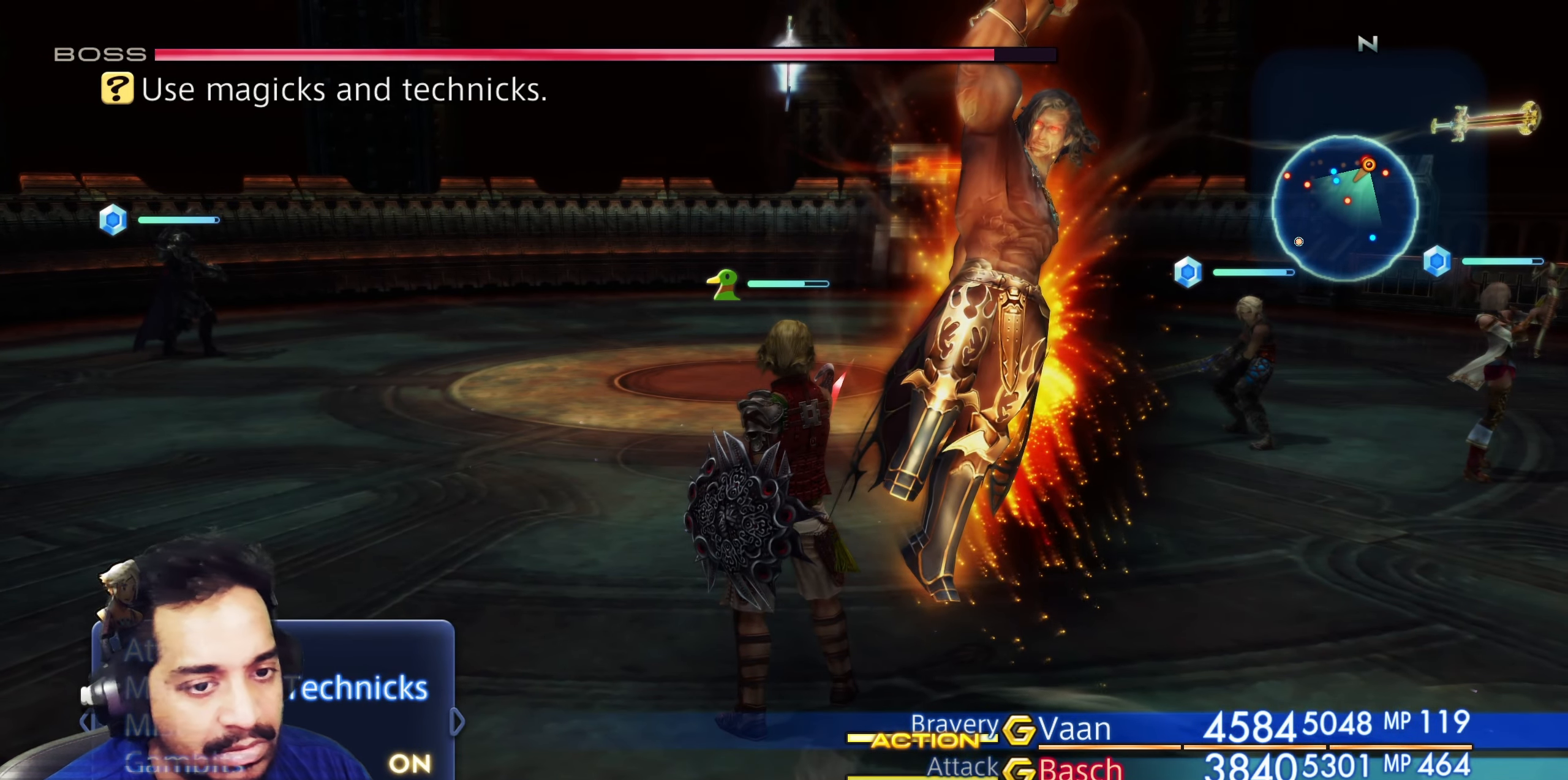
{"dt_ms": 500, "buttons": [], "left_stick": "center", "right_stick": "center", "events": [[333, "CROSS", "down"], [500, "CROSS", "up"]]}
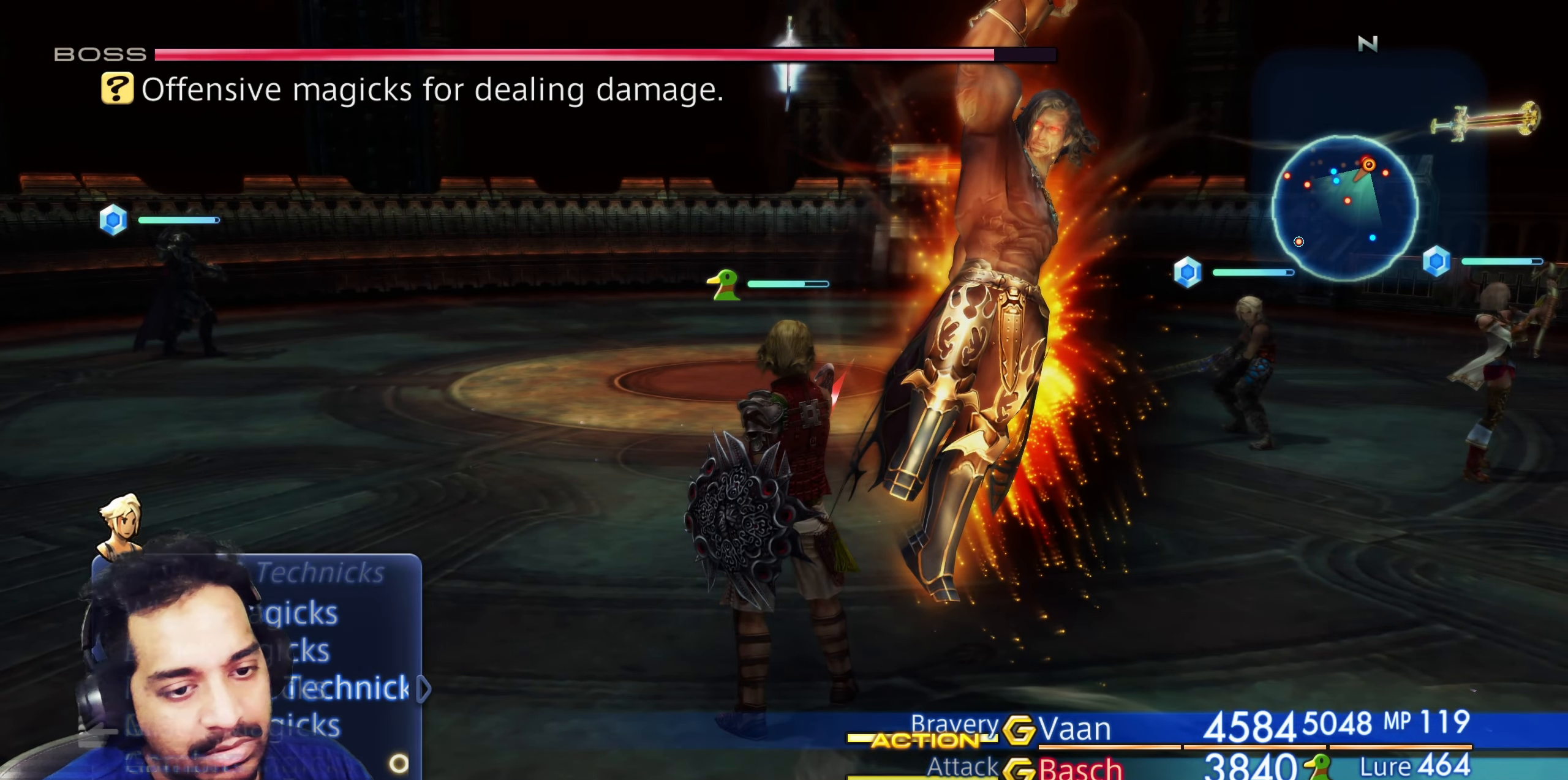
{"dt_ms": 500, "buttons": [], "left_stick": "center", "right_stick": "center", "events": [[400, "DPAD_UP", "down"], [500, "DPAD_UP", "up"]]}
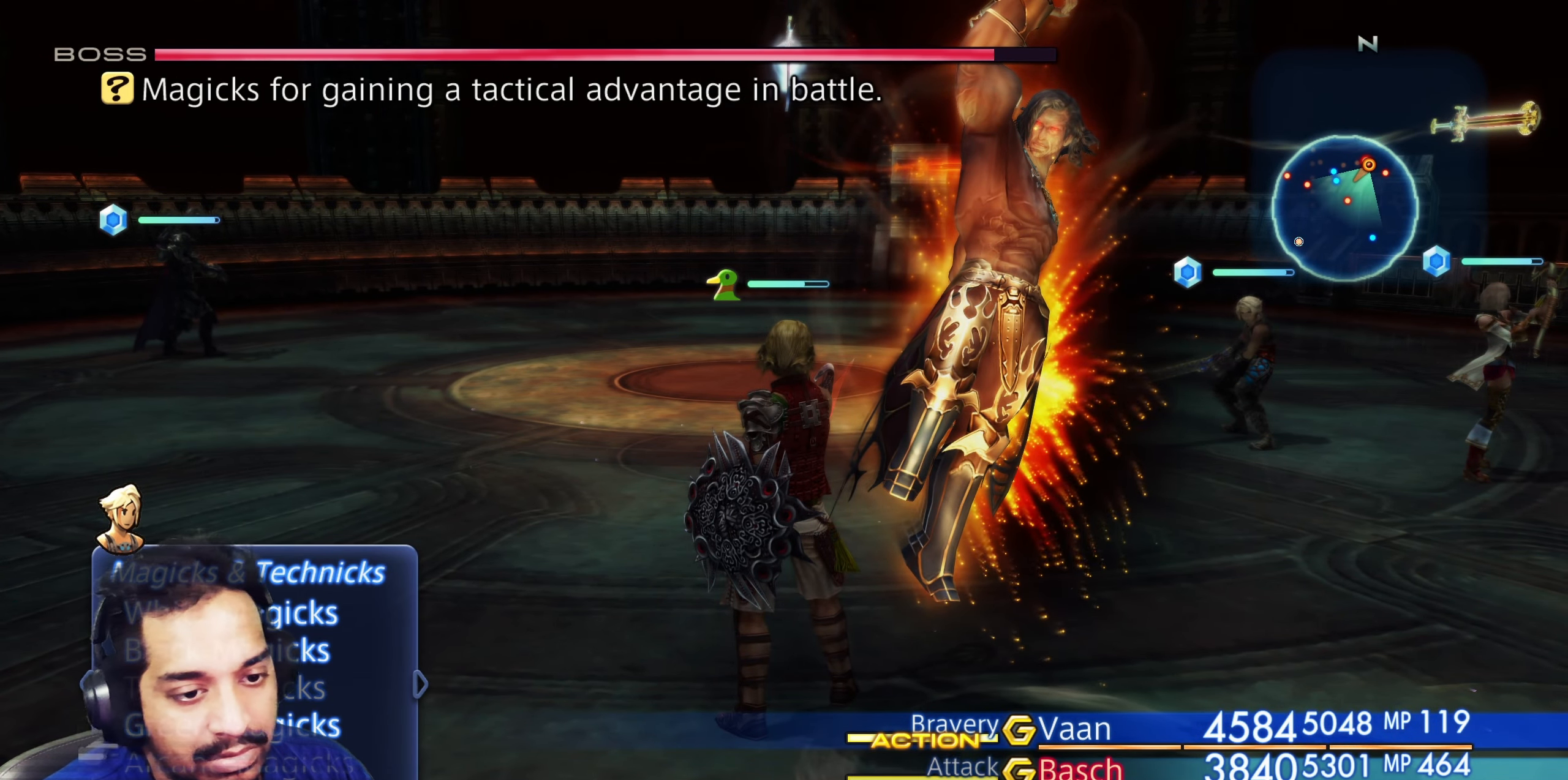
{"dt_ms": 500, "buttons": ["CROSS"], "left_stick": "center", "right_stick": "center", "events": [[67, "DPAD_UP", "down"], [150, "DPAD_UP", "up"], [217, "DPAD_UP", "down"], [300, "DPAD_UP", "up"], [433, "CROSS", "down"]]}
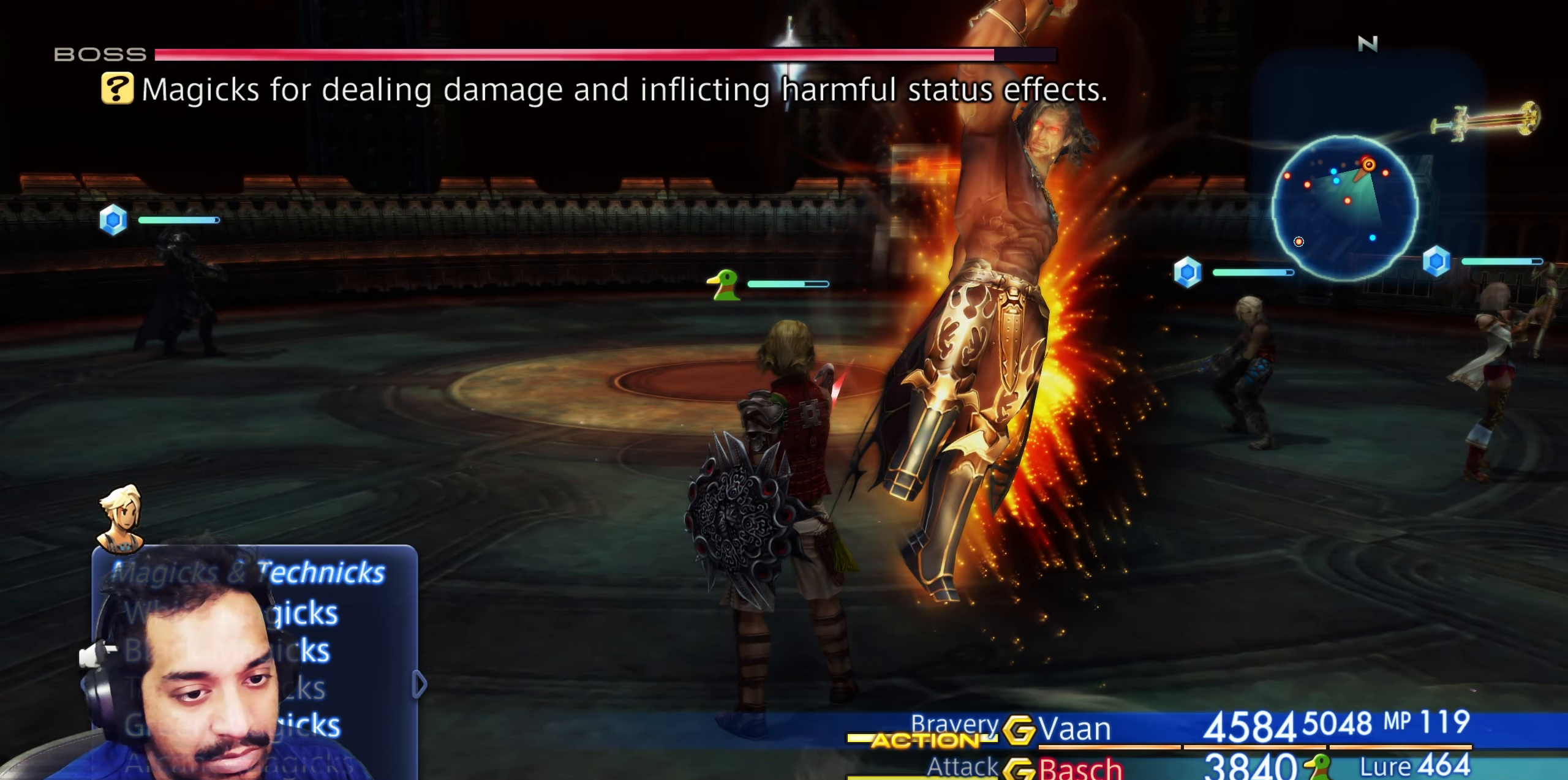
{"dt_ms": 500, "buttons": [], "left_stick": "center", "right_stick": "center", "events": [[67, "CROSS", "up"], [100, "DPAD_UP", "down"], [400, "DPAD_UP", "up"]]}
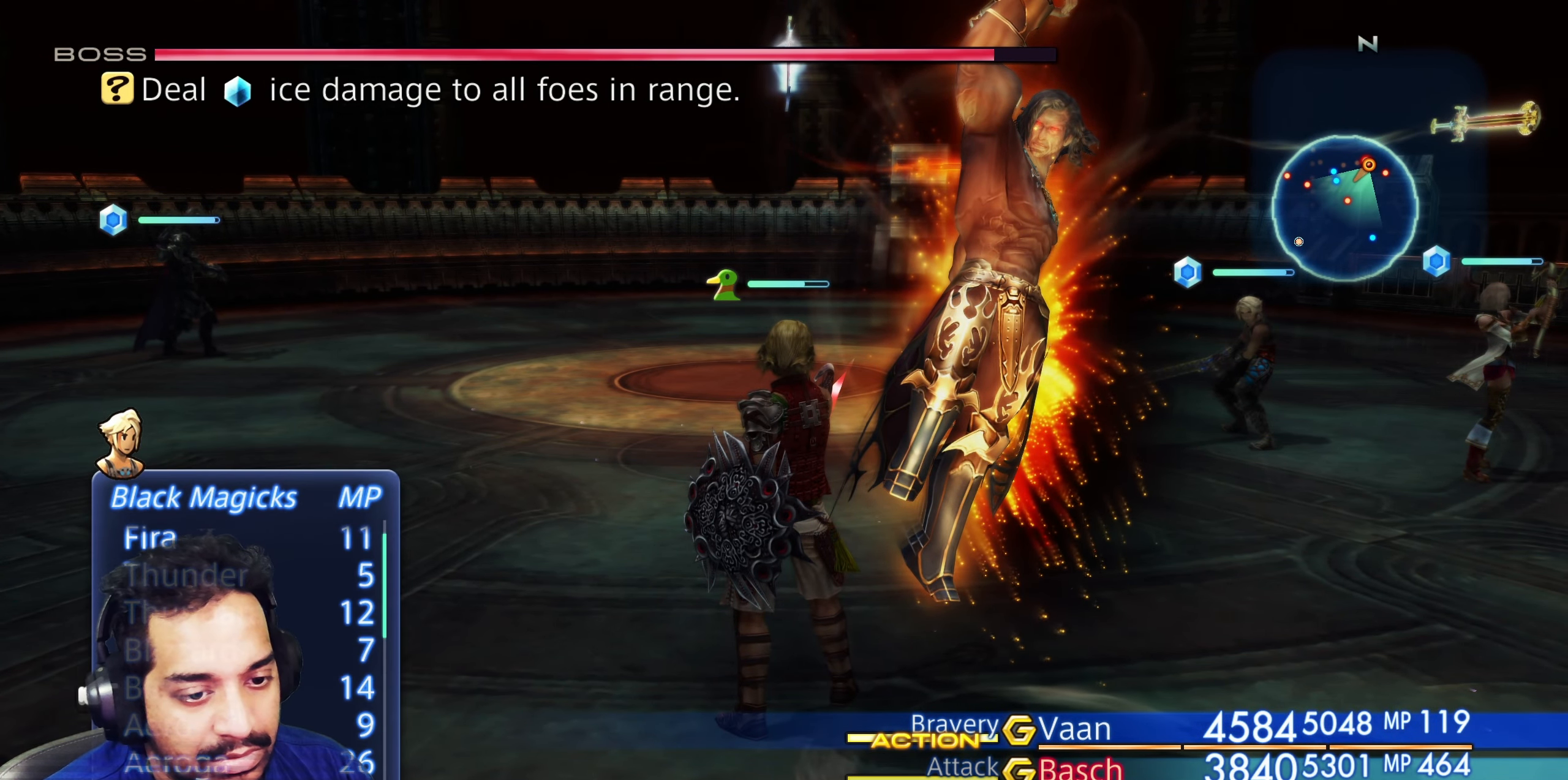
{"dt_ms": 500, "buttons": ["DPAD_DOWN"], "left_stick": "center", "right_stick": "center", "events": [[67, "DPAD_DOWN", "down"]]}
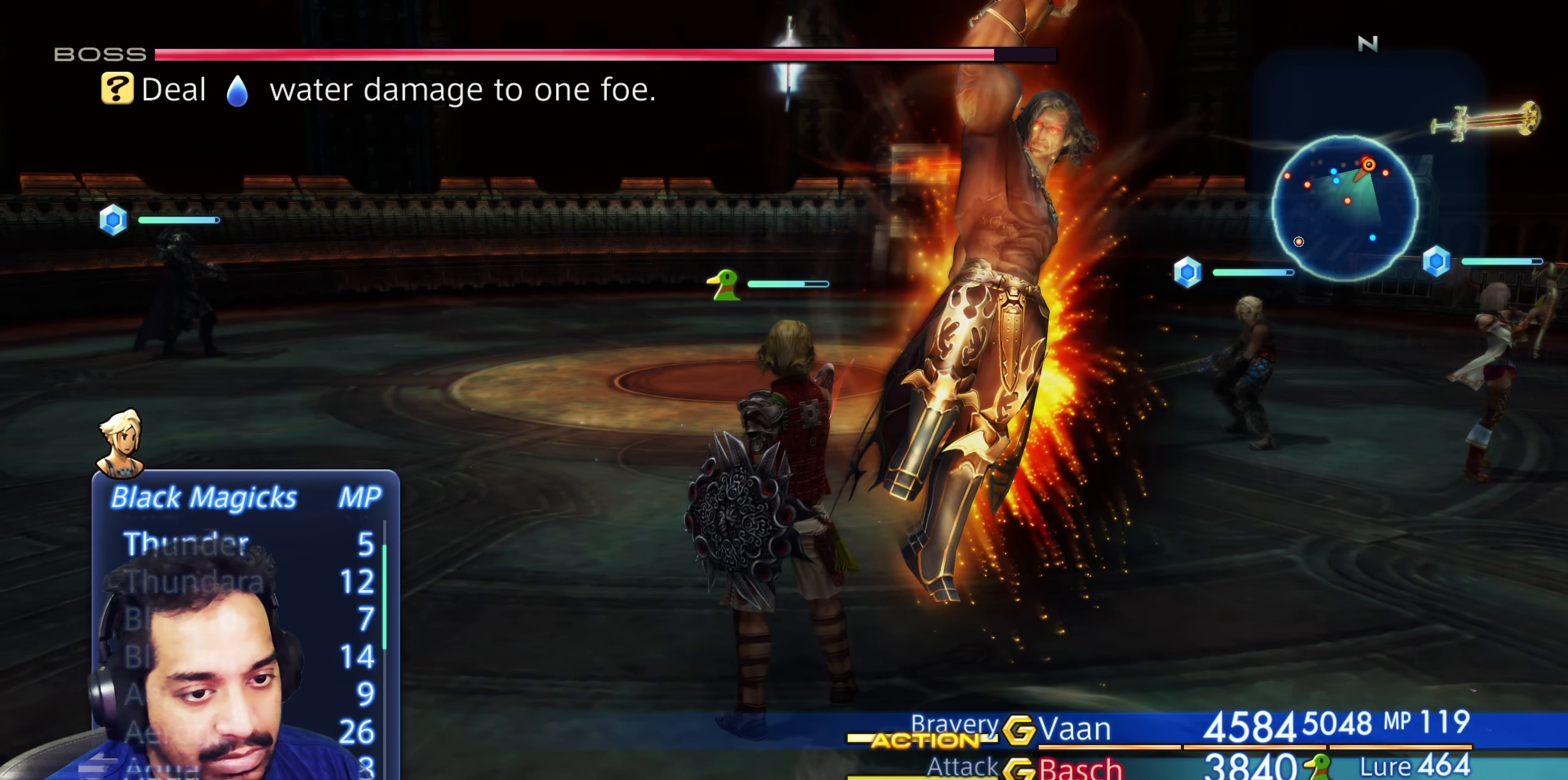
{"dt_ms": 500, "buttons": ["DPAD_DOWN"], "left_stick": "center", "right_stick": "center", "events": []}
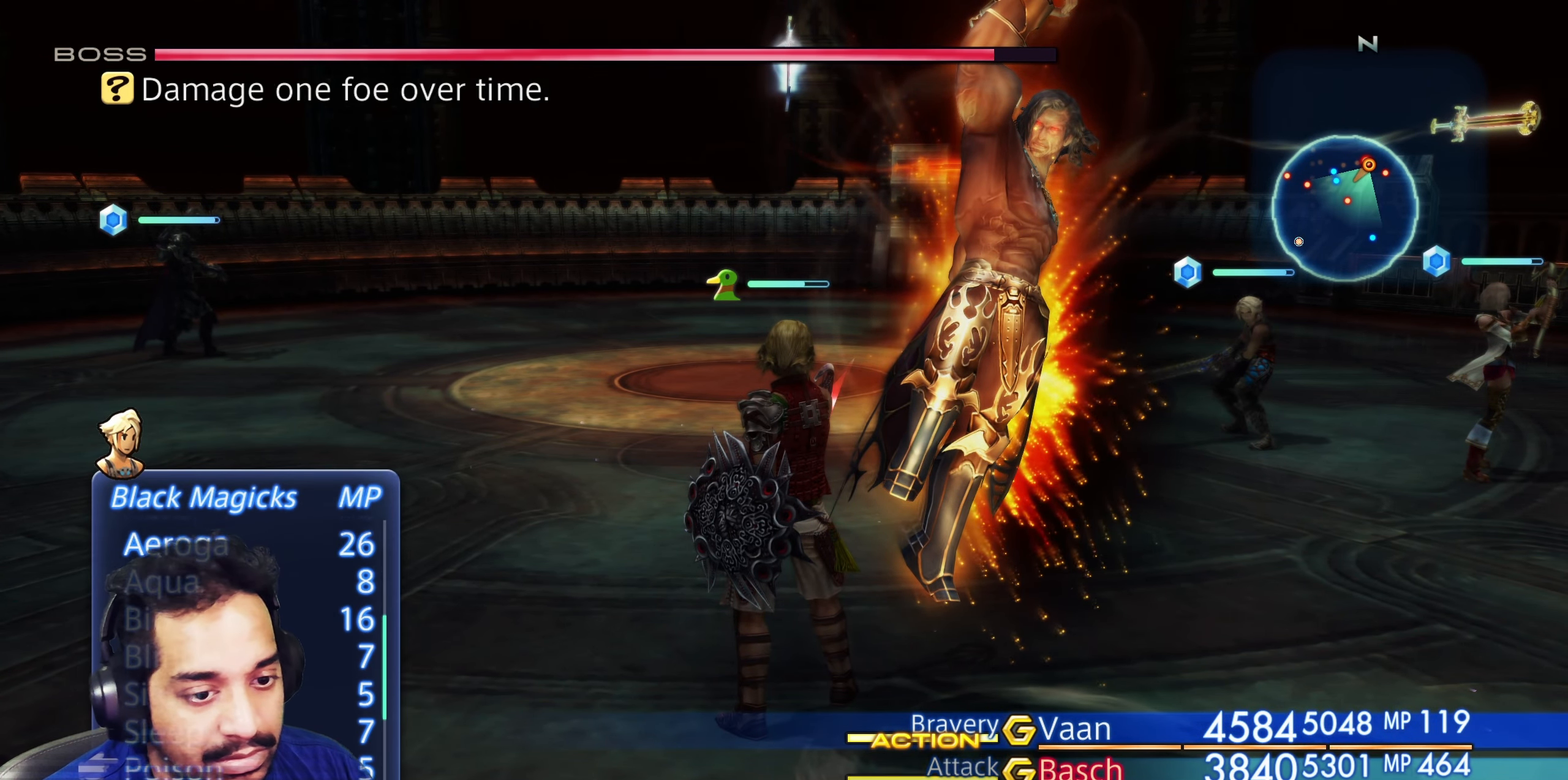
{"dt_ms": 500, "buttons": ["DPAD_DOWN"], "left_stick": "center", "right_stick": "center", "events": []}
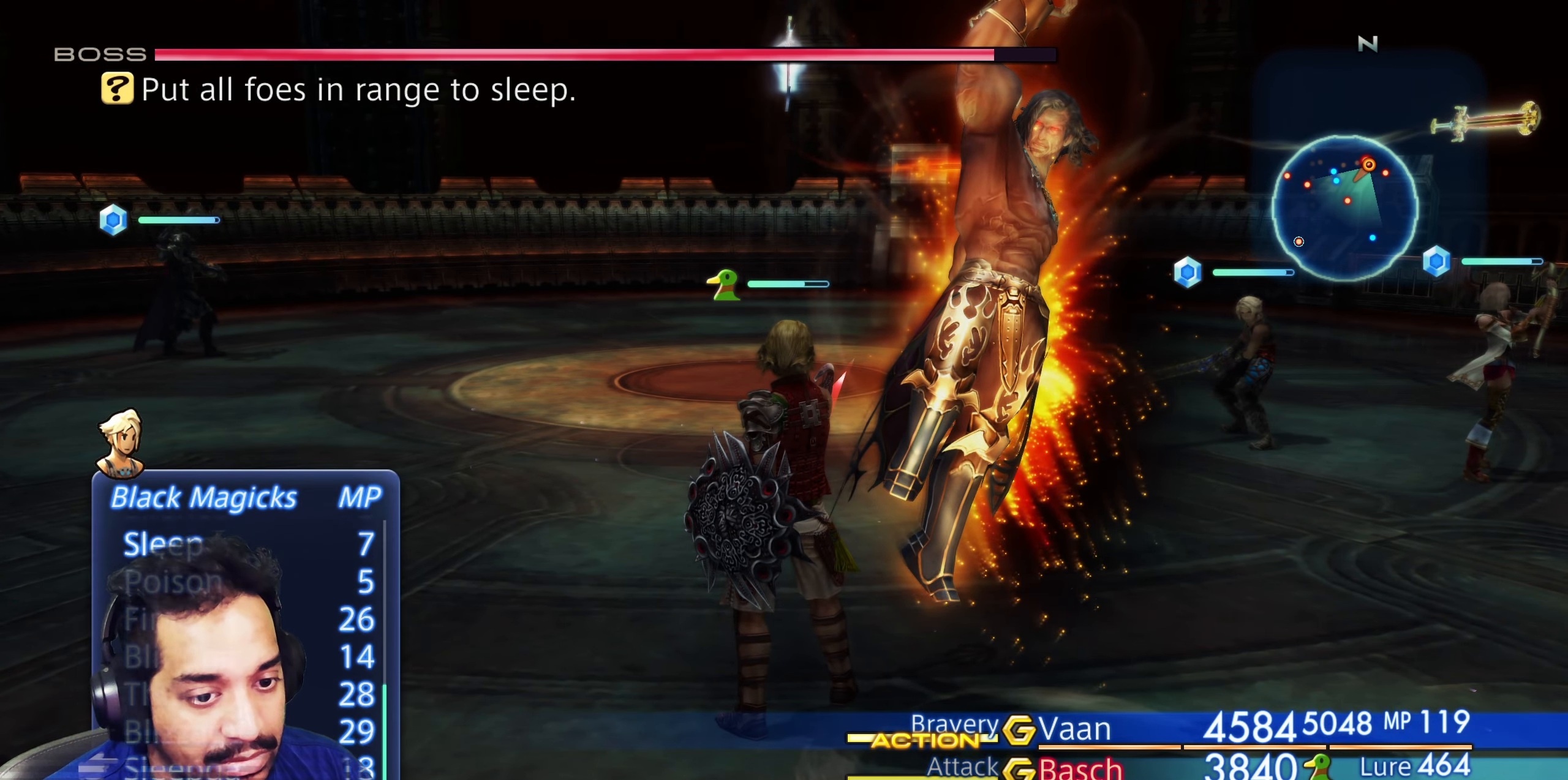
{"dt_ms": 500, "buttons": ["CROSS"], "left_stick": "center", "right_stick": "center", "events": [[417, "CROSS", "down"], [417, "DPAD_DOWN", "up"]]}
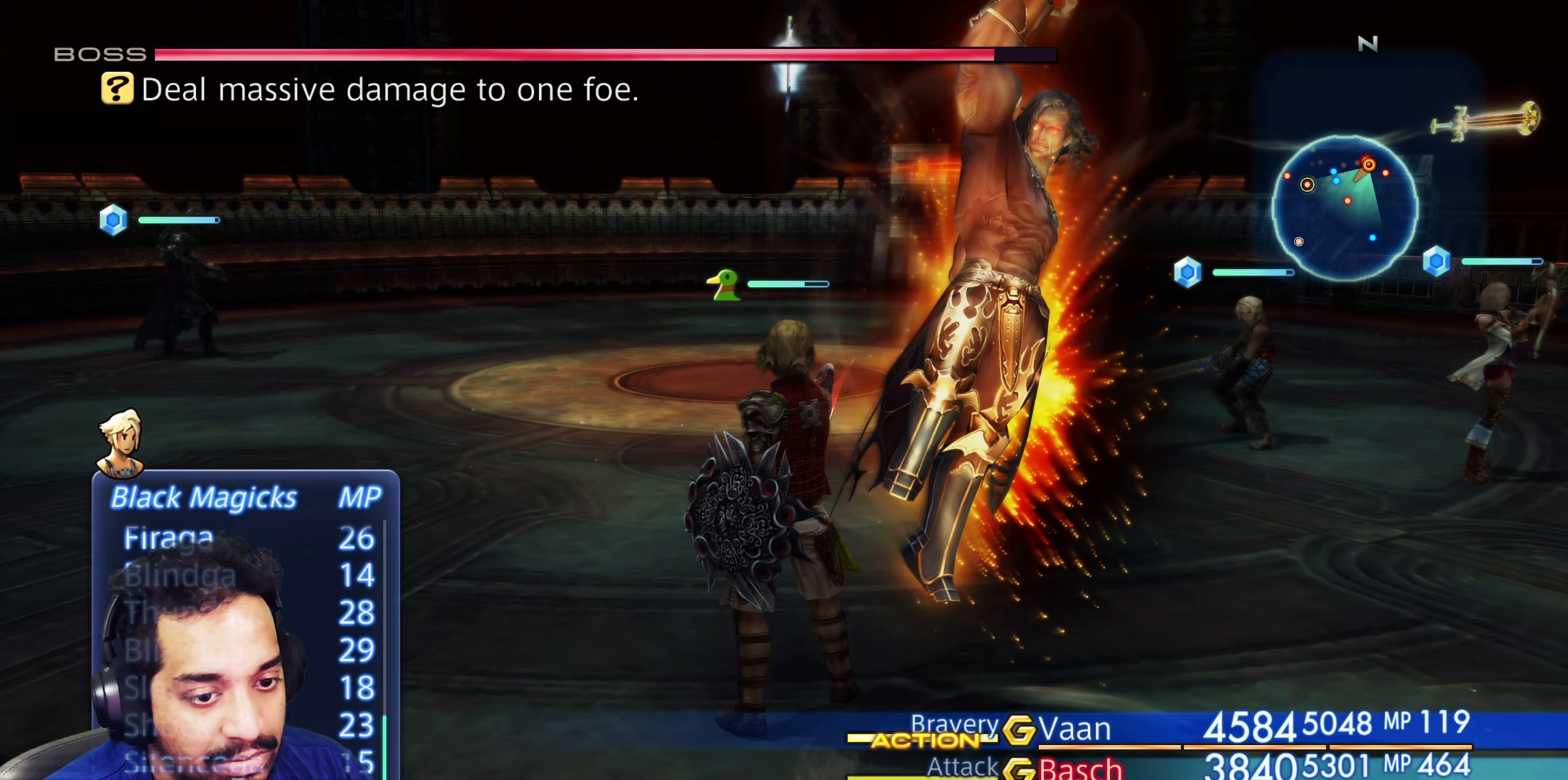
{"dt_ms": 500, "buttons": ["DPAD_UP"], "left_stick": "center", "right_stick": "center", "events": [[67, "CROSS", "up"], [483, "DPAD_UP", "down"]]}
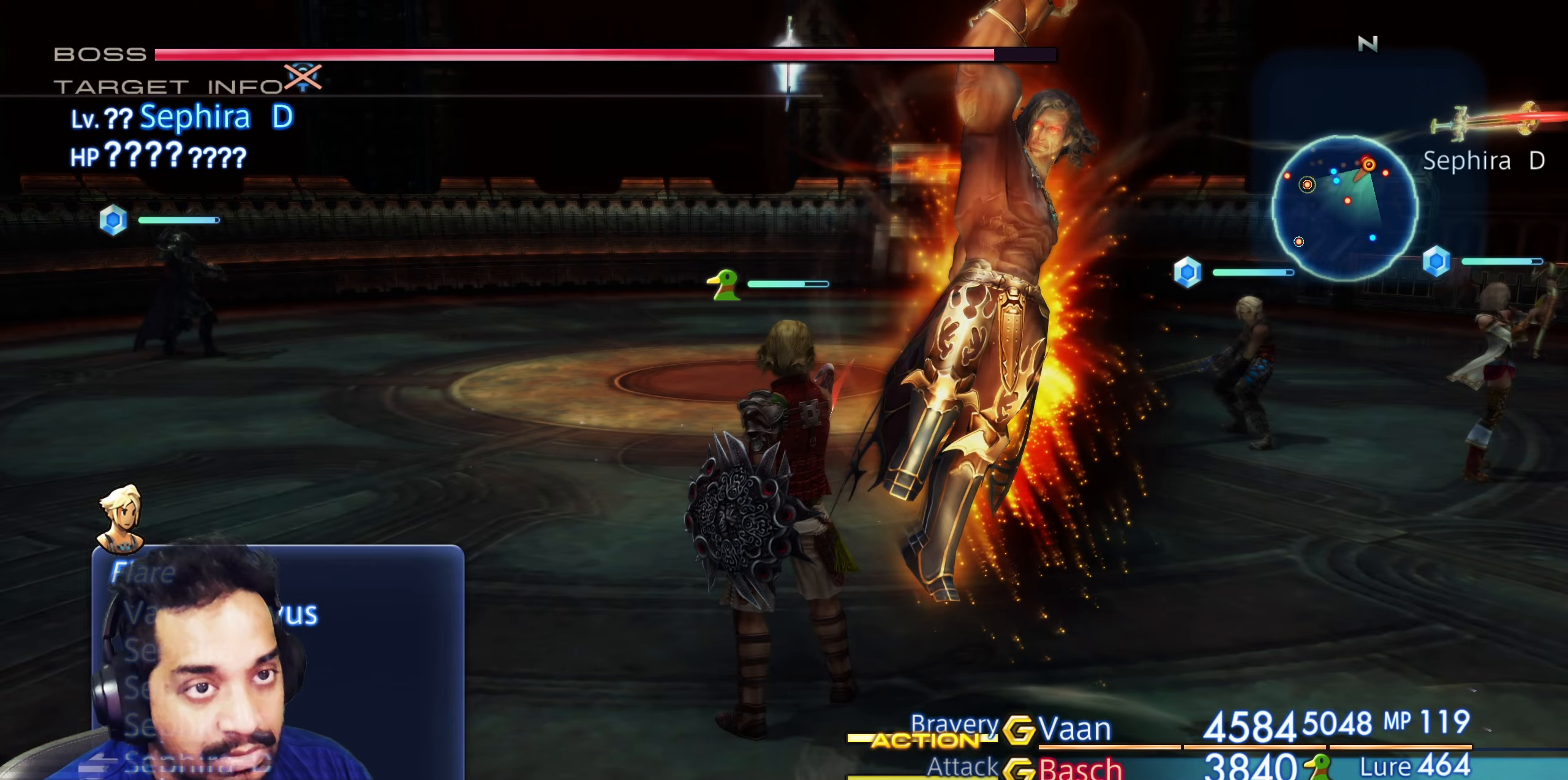
{"dt_ms": 500, "buttons": [], "left_stick": "center", "right_stick": "center", "events": [[117, "DPAD_UP", "up"], [300, "DPAD_UP", "down"], [433, "DPAD_UP", "up"]]}
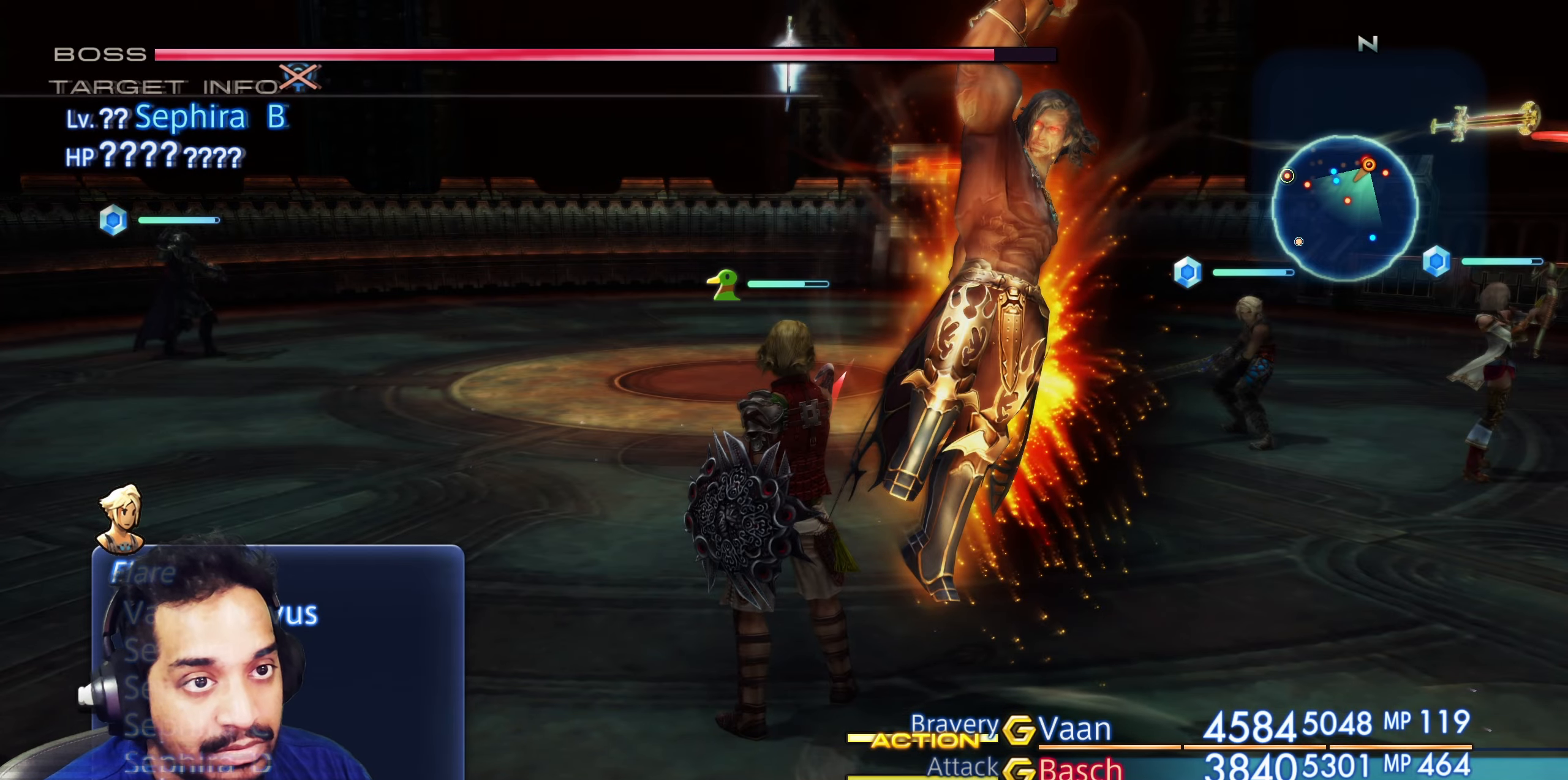
{"dt_ms": 500, "buttons": [], "left_stick": "center", "right_stick": "center", "events": [[217, "DPAD_UP", "down"], [367, "DPAD_UP", "up"]]}
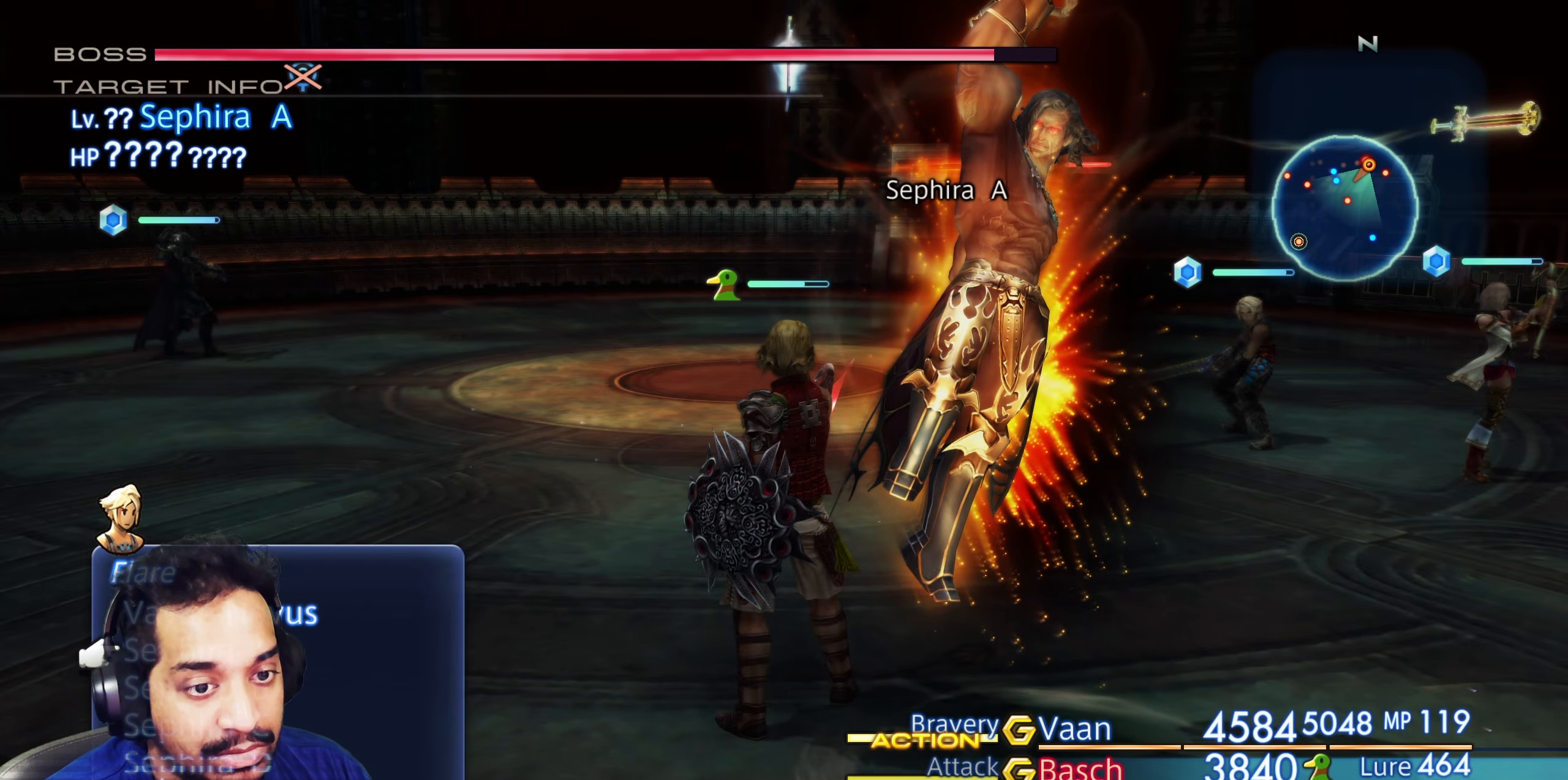
{"dt_ms": 500, "buttons": ["CROSS"], "left_stick": "center", "right_stick": "center", "events": [[200, "DPAD_DOWN", "down"], [317, "DPAD_DOWN", "up"], [383, "CROSS", "down"]]}
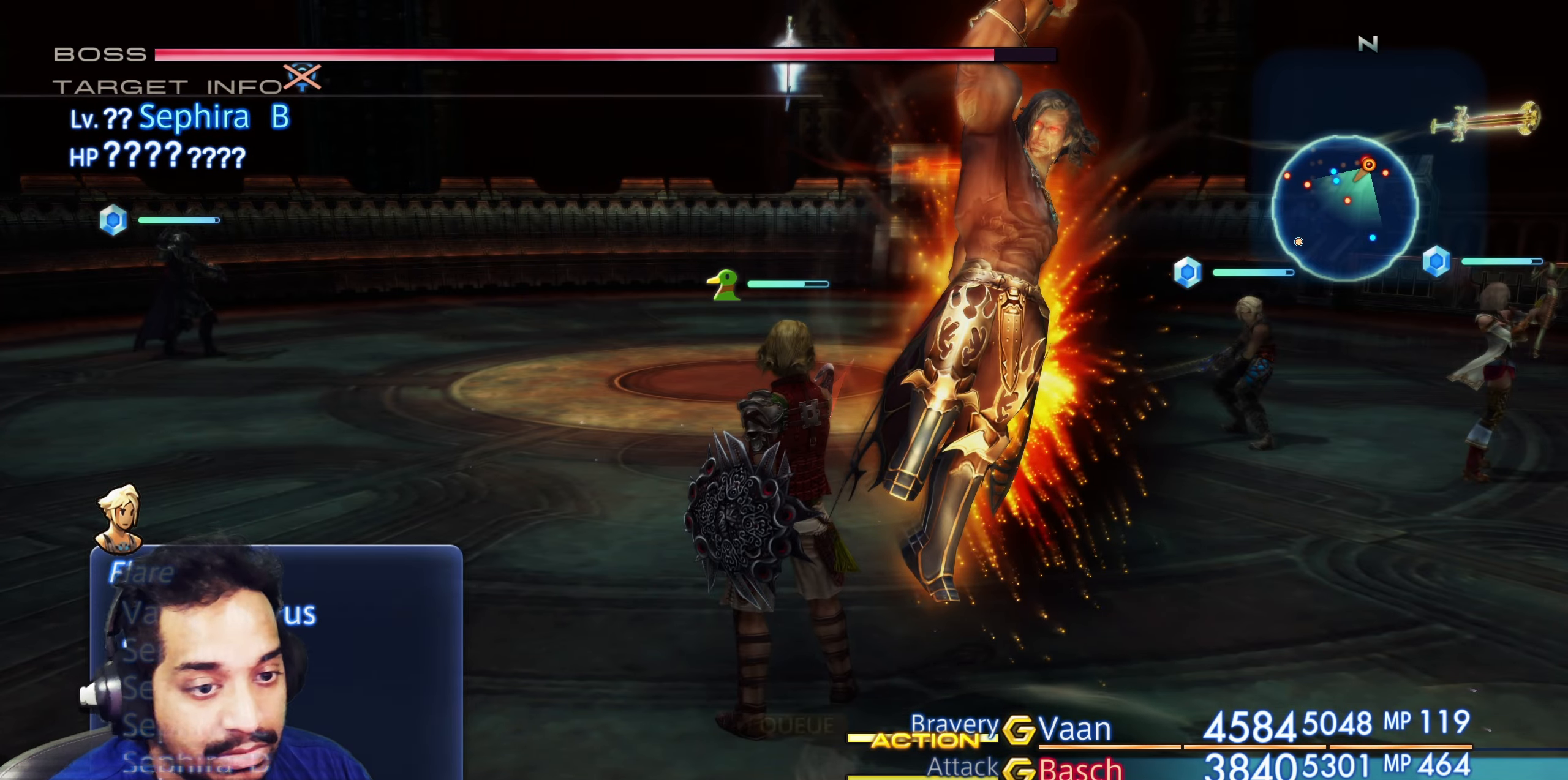
{"dt_ms": 500, "buttons": [], "left_stick": "center", "right_stick": "center", "events": [[33, "CROSS", "up"]]}
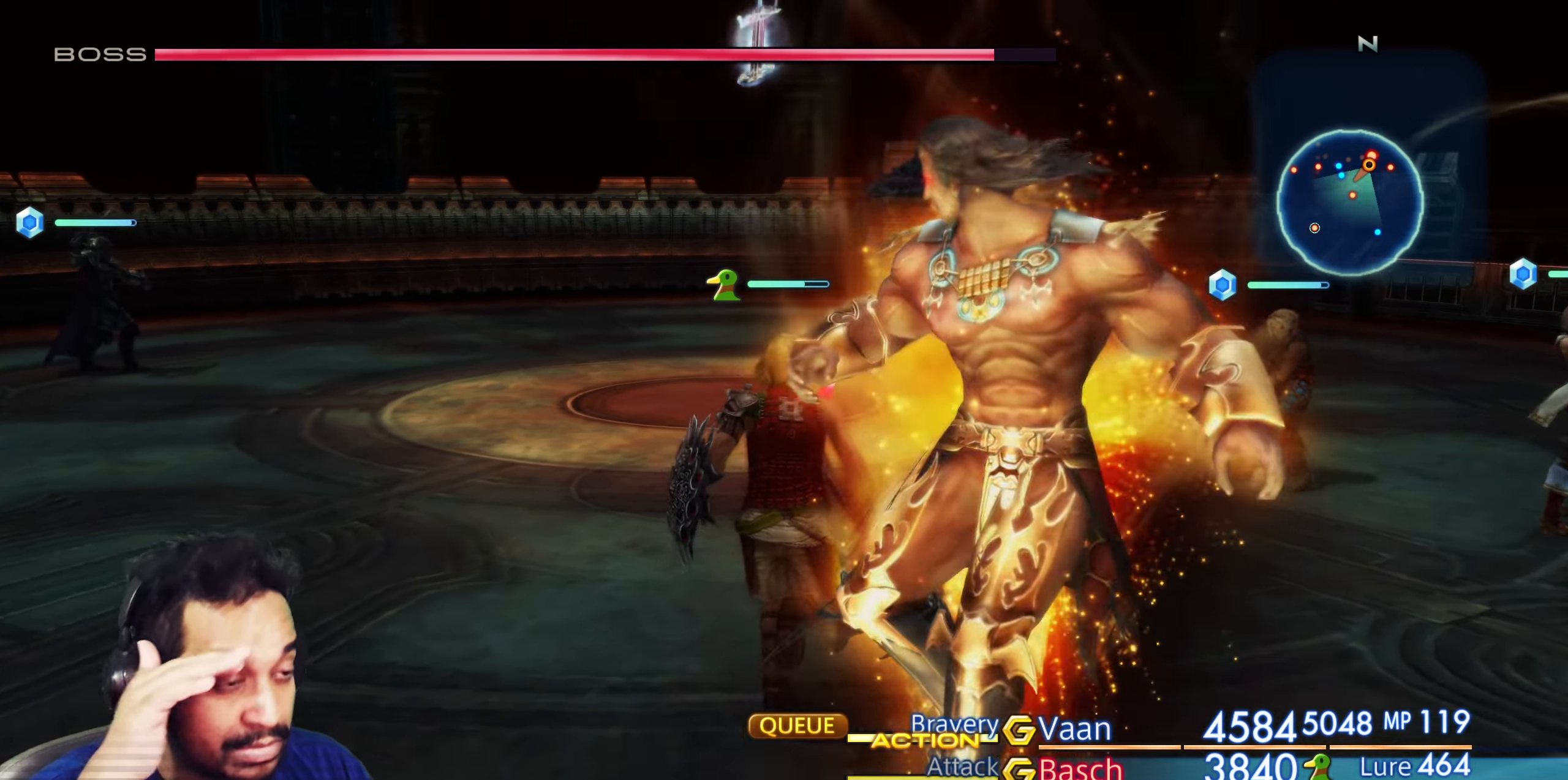
{"dt_ms": 1000, "buttons": [], "left_stick": "center", "right_stick": "right"}
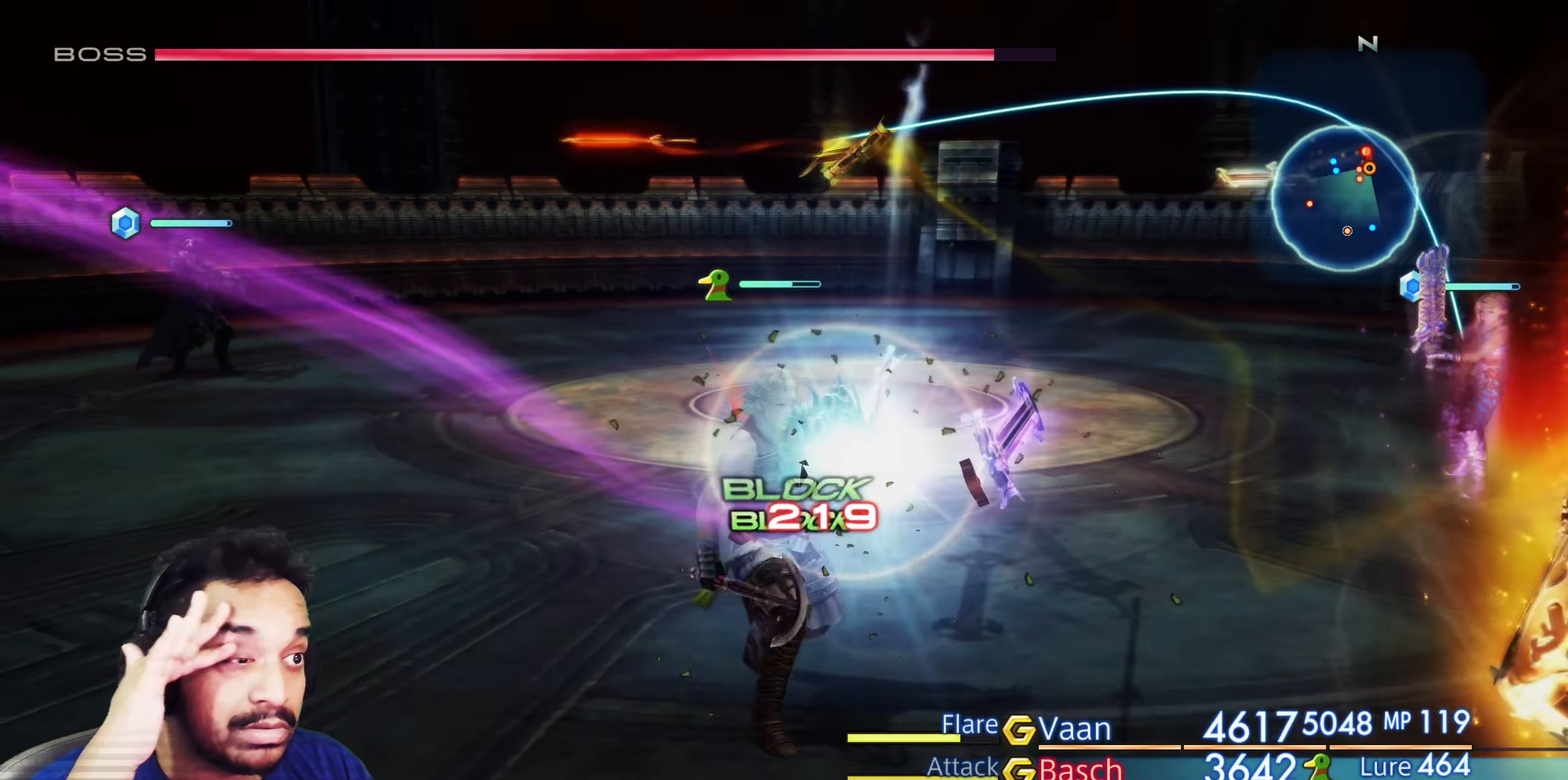
{"dt_ms": 500, "buttons": [], "left_stick": "center", "right_stick": "center", "events": [[467, "right_stick", "center"]]}
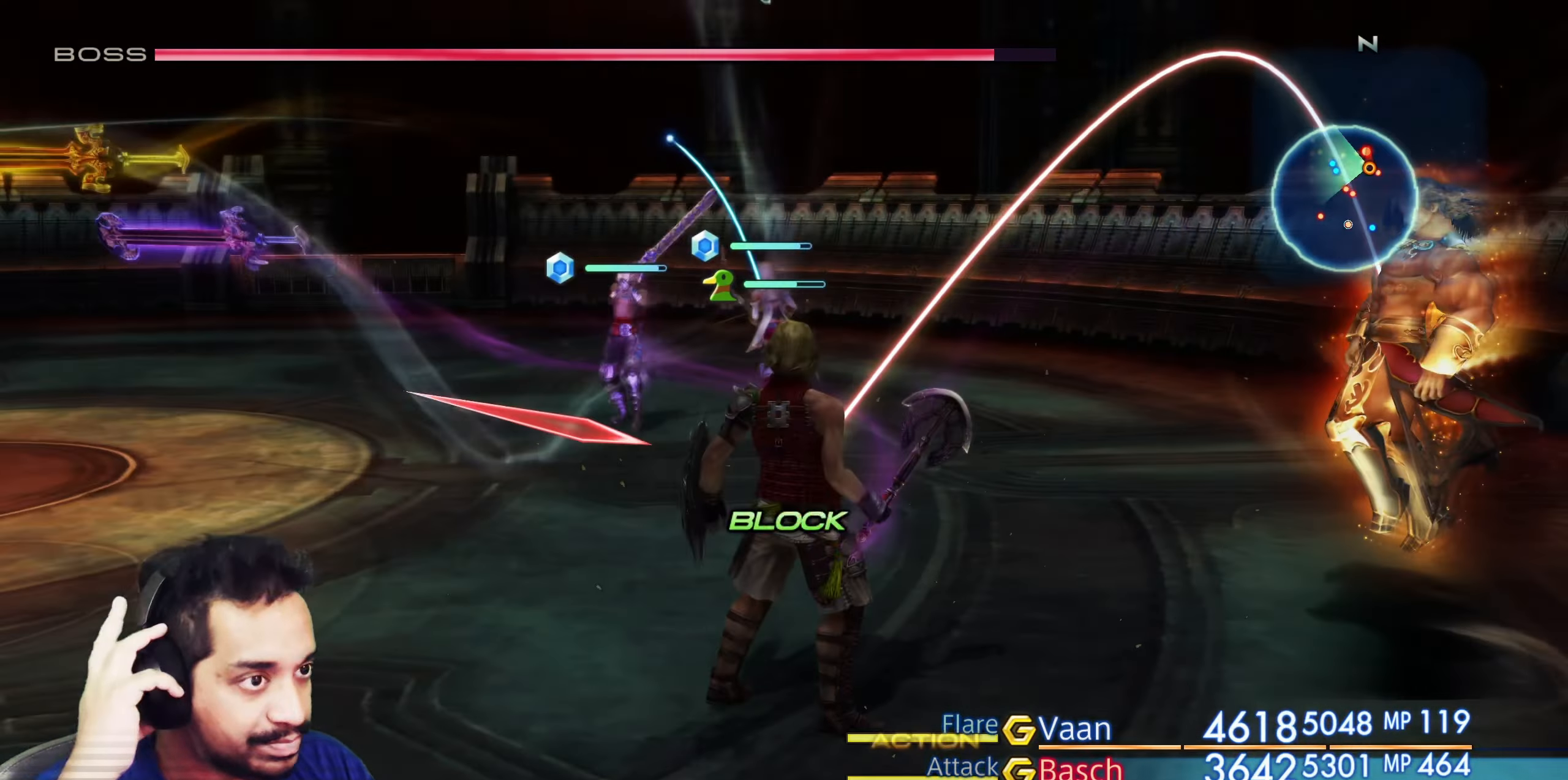
{"dt_ms": 500, "buttons": [], "left_stick": "center", "right_stick": "center", "events": []}